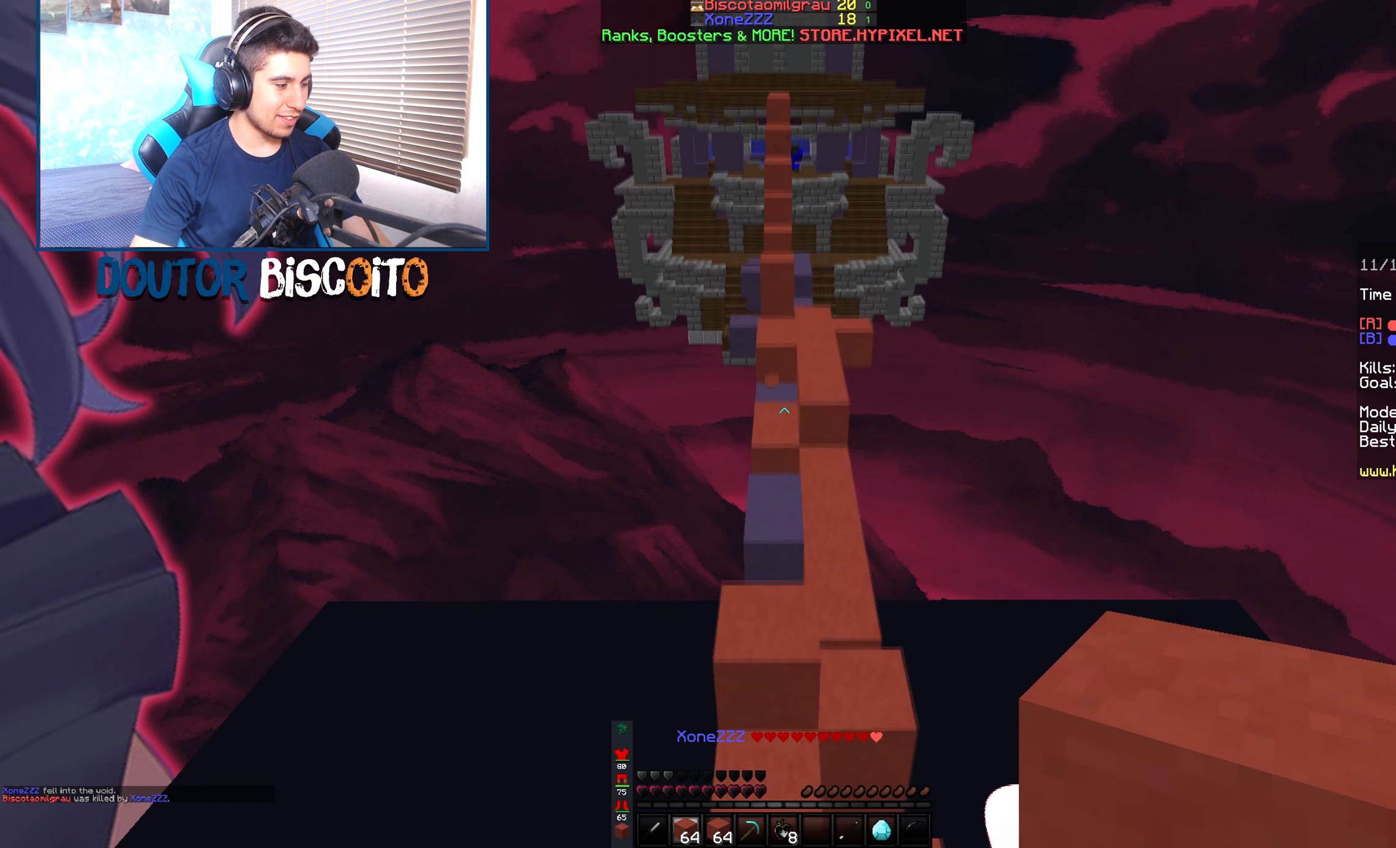
Gameplay with keyboard and mouse; each line is a JSON object with the keys and mouse buttons held at the frame after it. "events" lists presses ("down") and releases ("up") of "down", "left", "right", "space", "up", "mouse_left" and "mouse_right" between this image and that frame as [ms after this image, input, new state], when the widget could be followed in between. "mouse_left", "mouse_right" = the "left", "right" buttons of the "mouse" list. No other keys are recorded. Fast repeated clicks can show as one long hold. Mouse movement is not recorded.
{"keys": ["up"], "mouse": [], "events": [[167, "mouse_right", "down"], [366, "space", "up"], [483, "mouse_right", "up"]]}
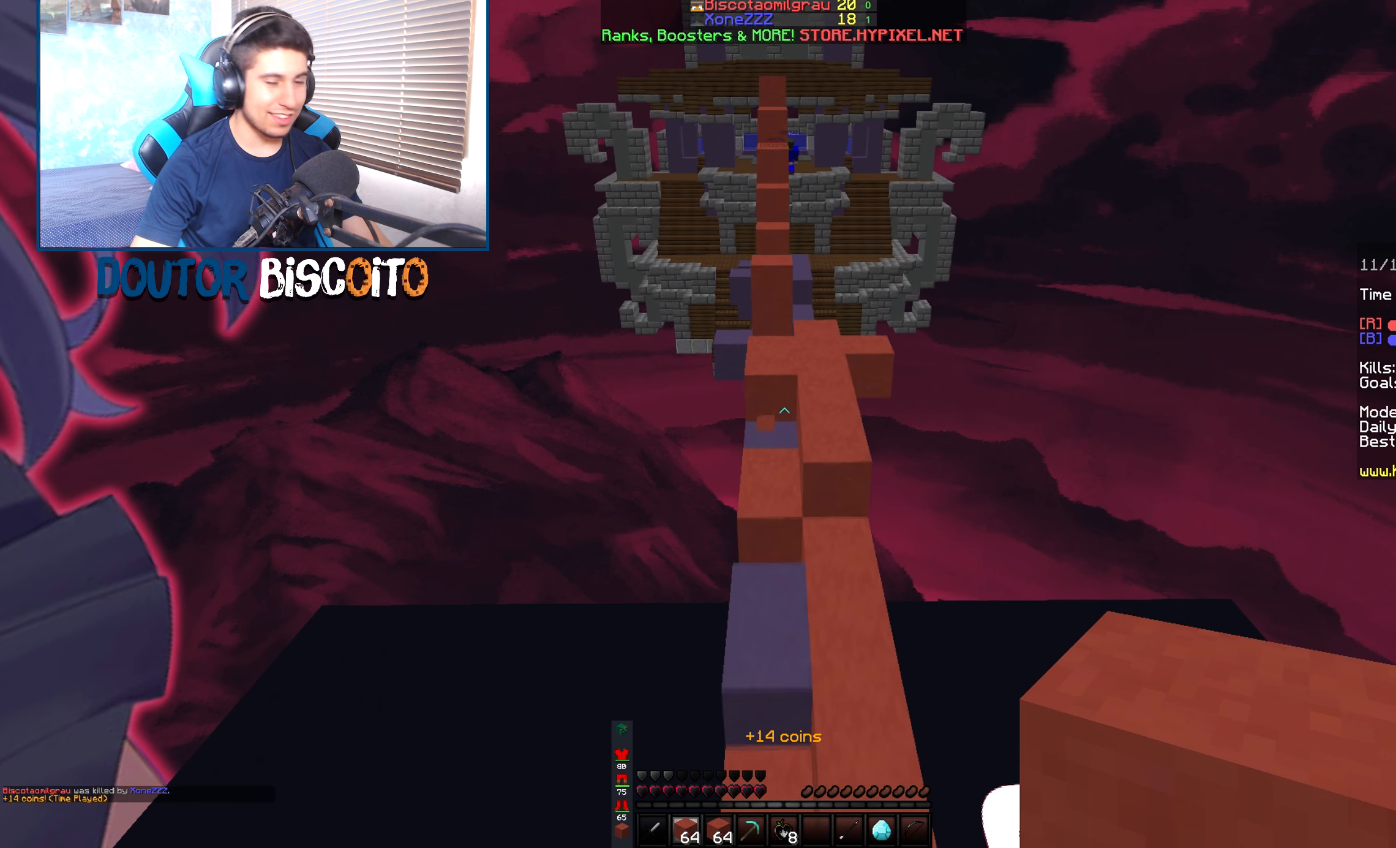
{"keys": ["up"], "mouse": [], "events": []}
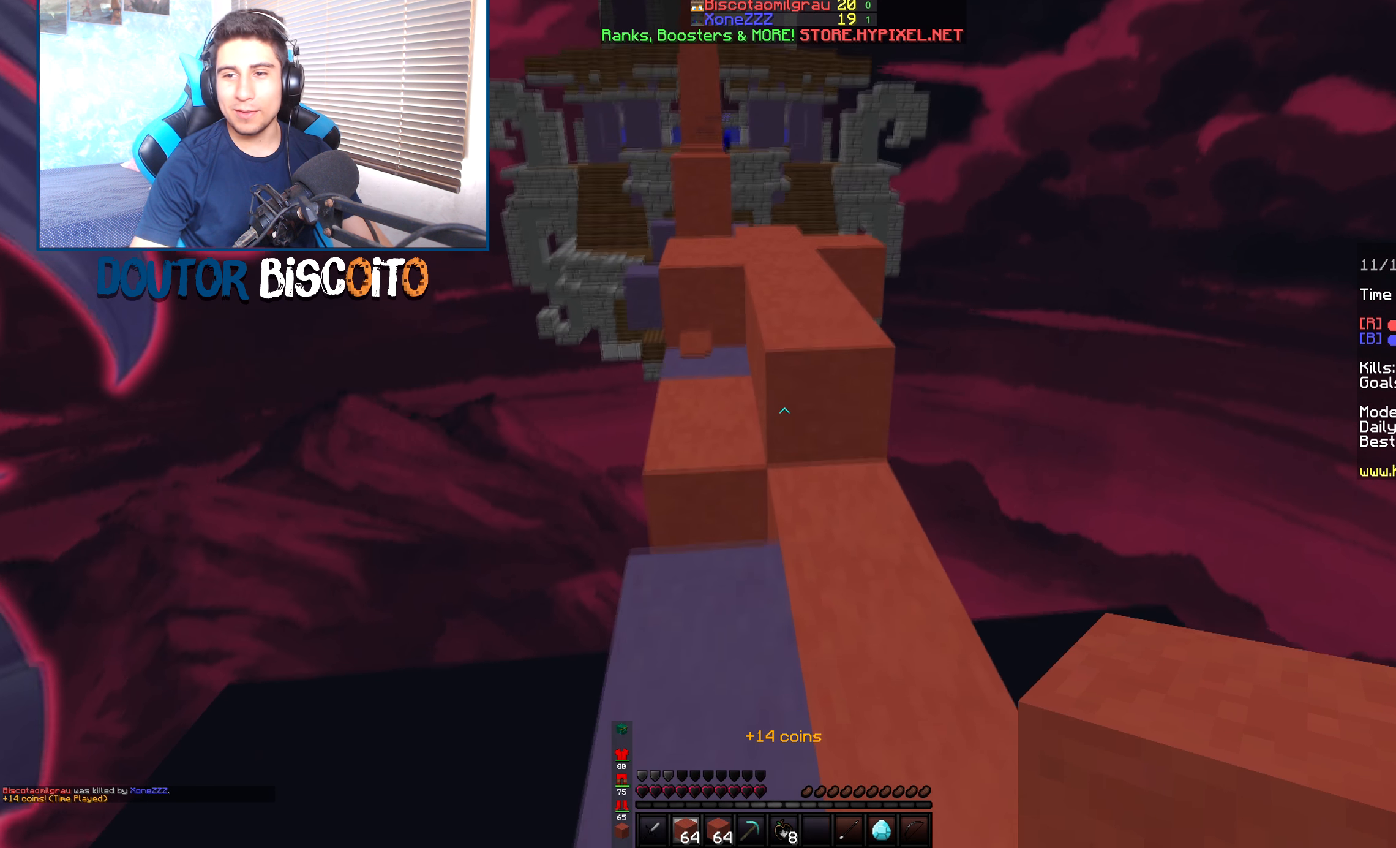
{"keys": ["space", "up"], "mouse": [], "events": [[316, "space", "down"]]}
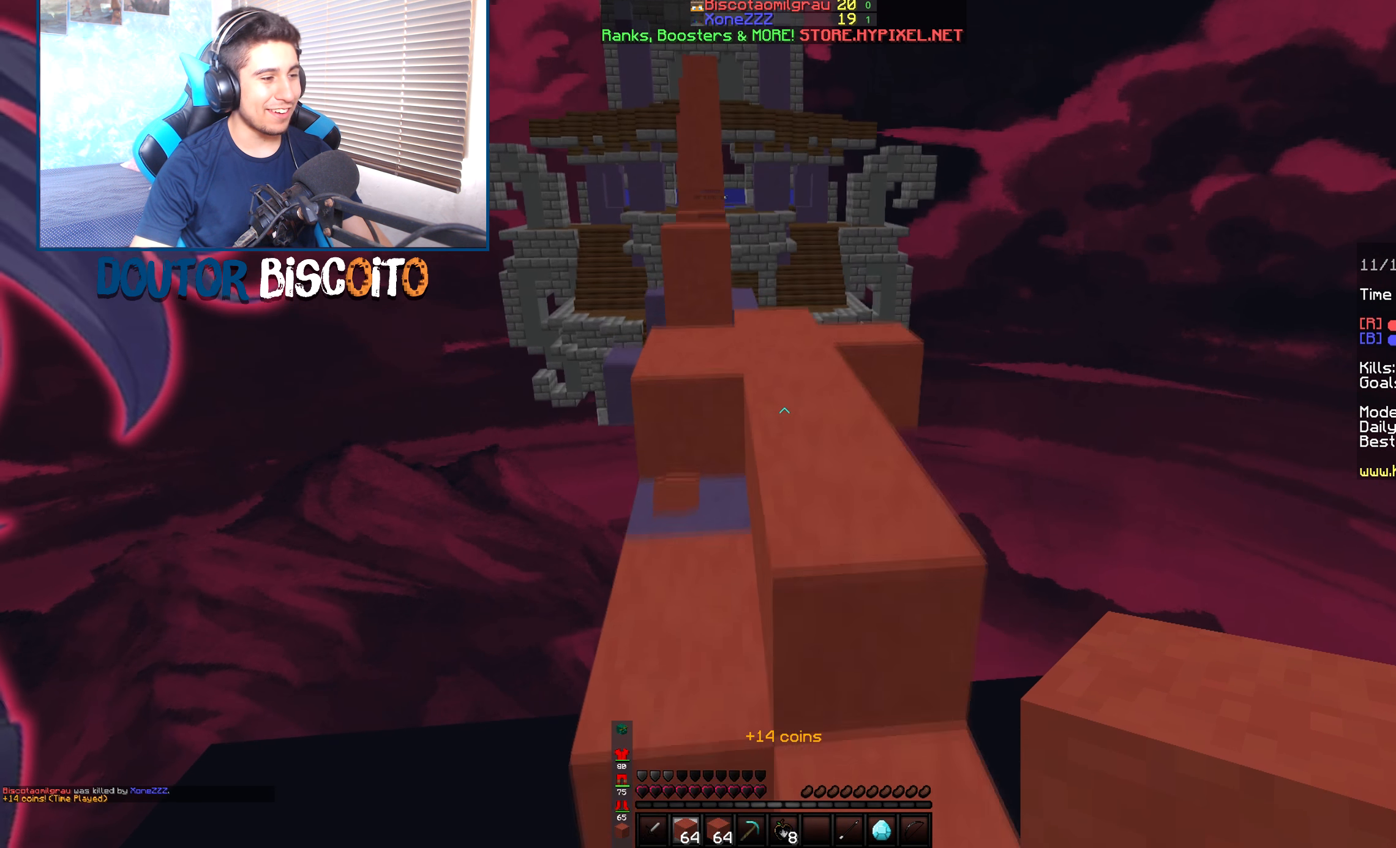
{"keys": ["space", "up"], "mouse": [], "events": [[83, "space", "up"], [300, "space", "down"]]}
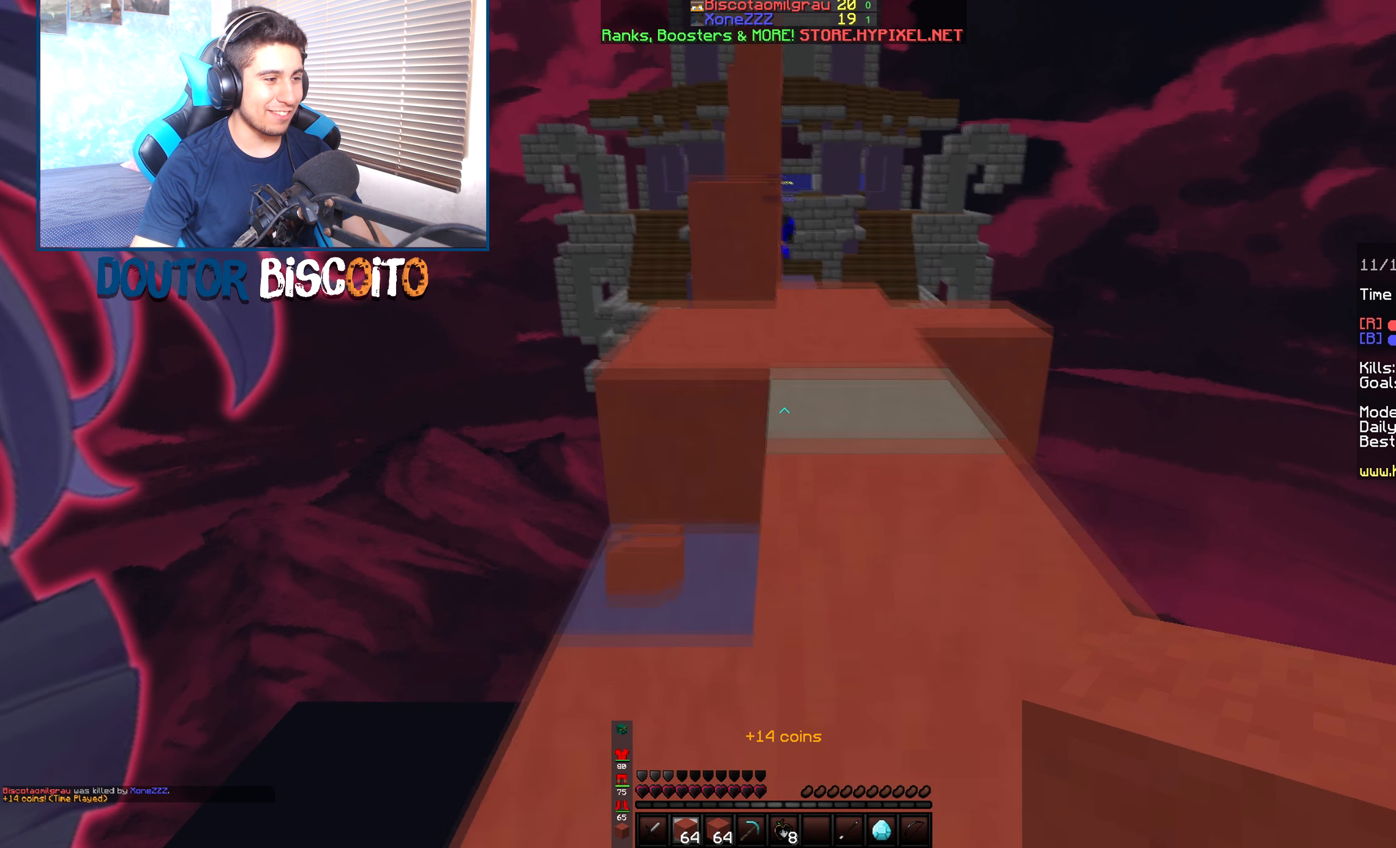
{"keys": ["space", "up"], "mouse": ["left"], "events": [[150, "space", "up"], [366, "space", "down"], [433, "mouse_left", "down"]]}
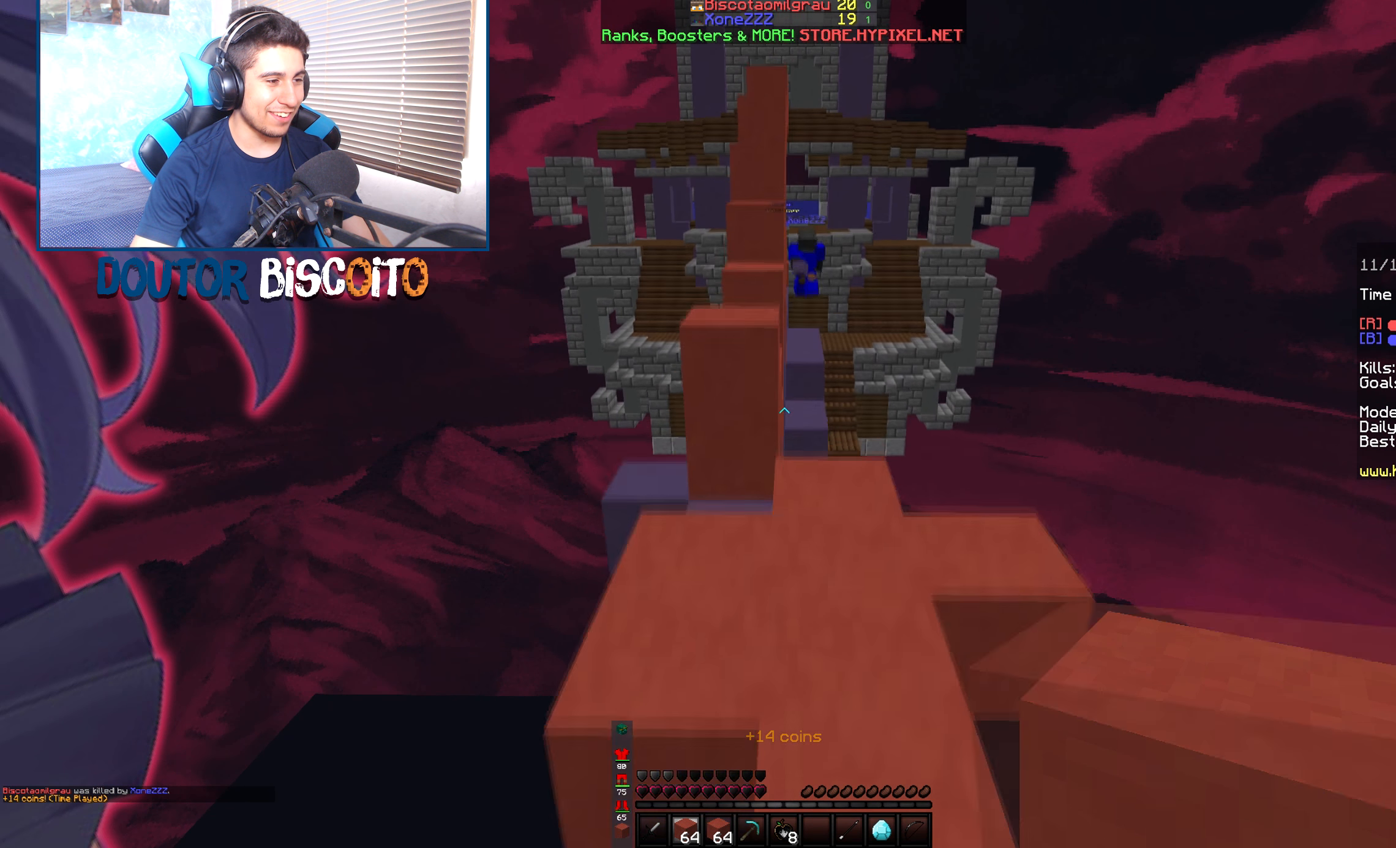
{"keys": ["up"], "mouse": [], "events": [[100, "mouse_left", "up"], [216, "space", "up"]]}
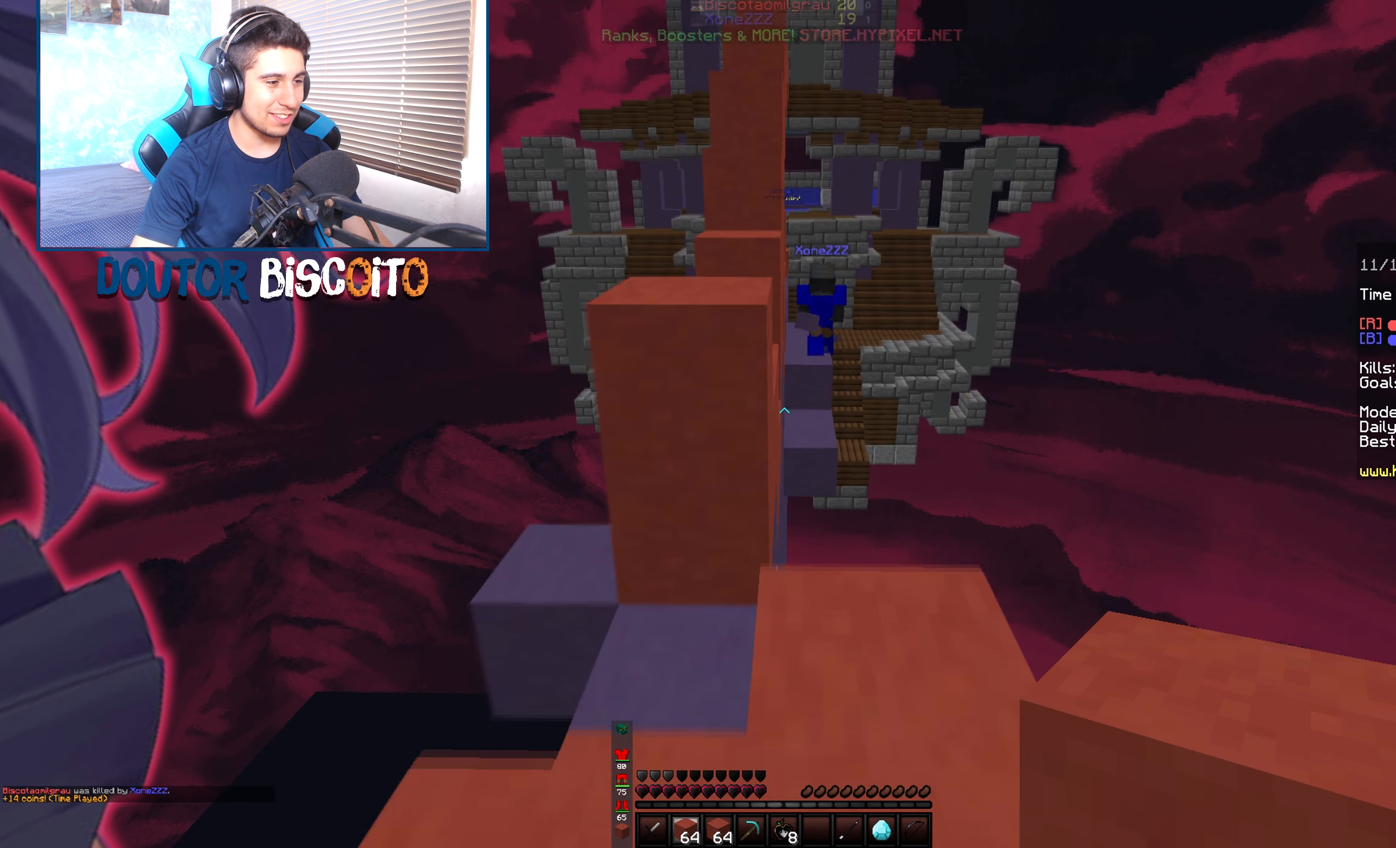
{"keys": [], "mouse": [], "events": [[100, "up", "up"], [266, "up", "down"], [350, "up", "up"]]}
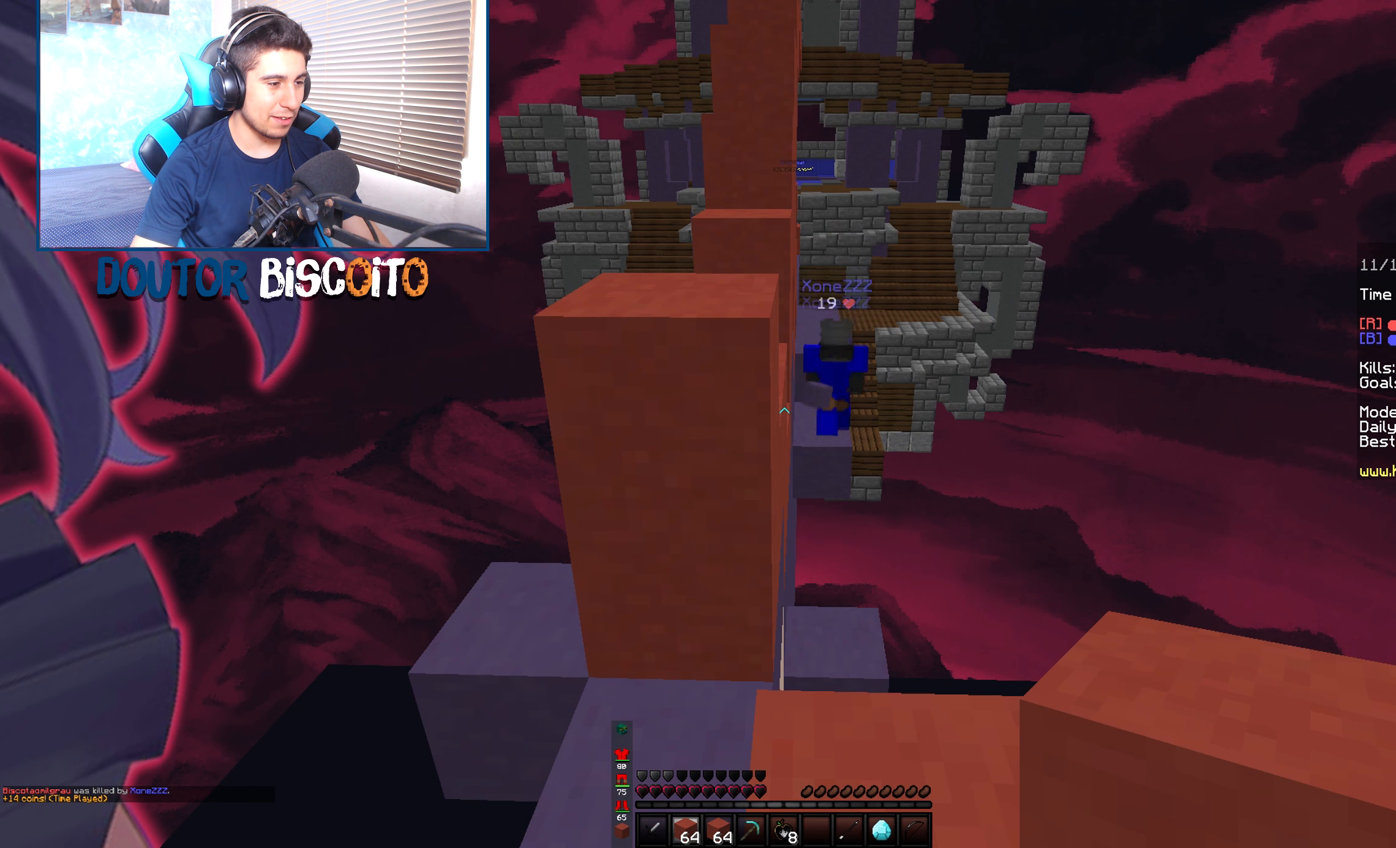
{"keys": [], "mouse": [], "events": []}
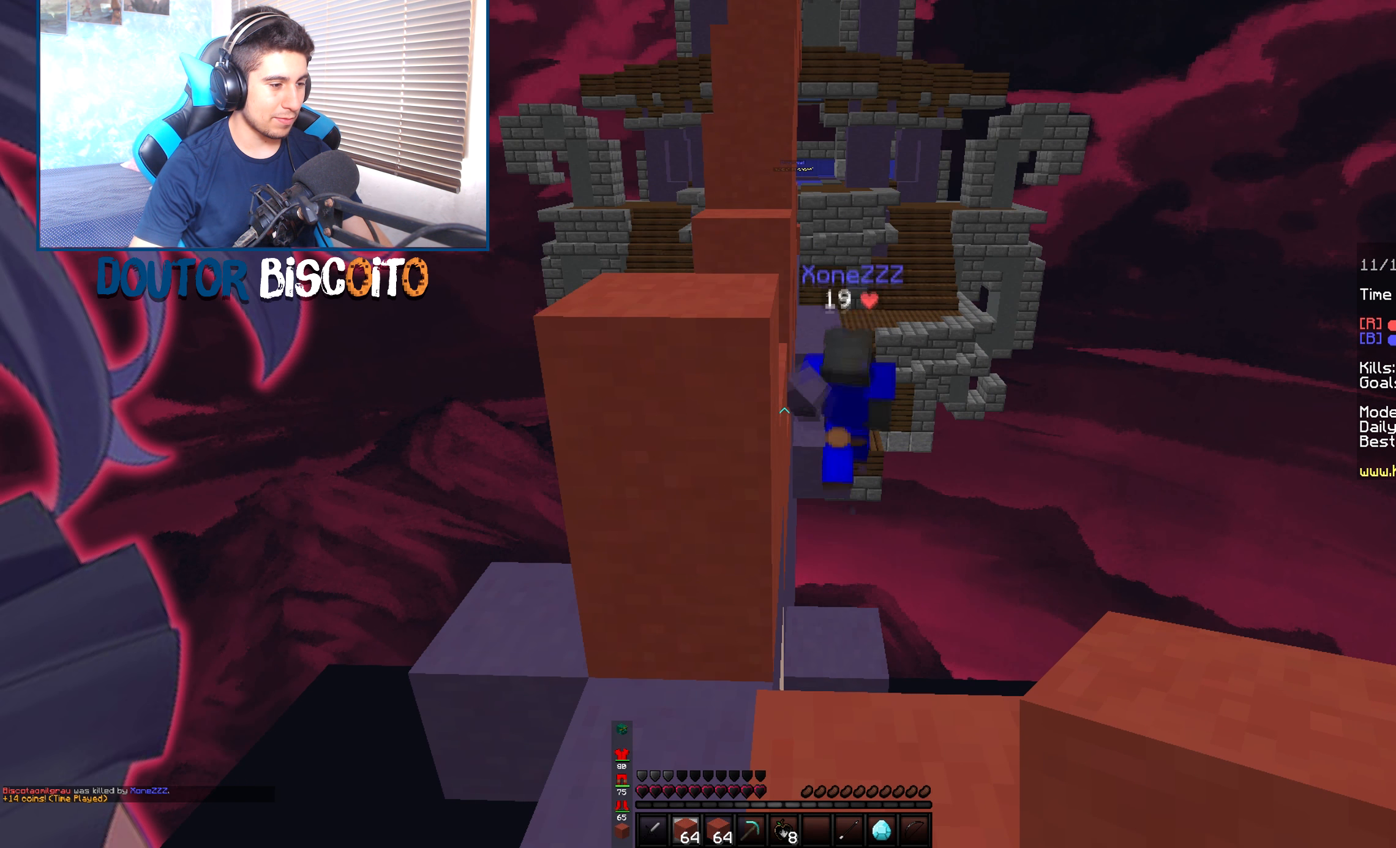
{"keys": [], "mouse": [], "events": [[233, "up", "down"], [333, "up", "up"]]}
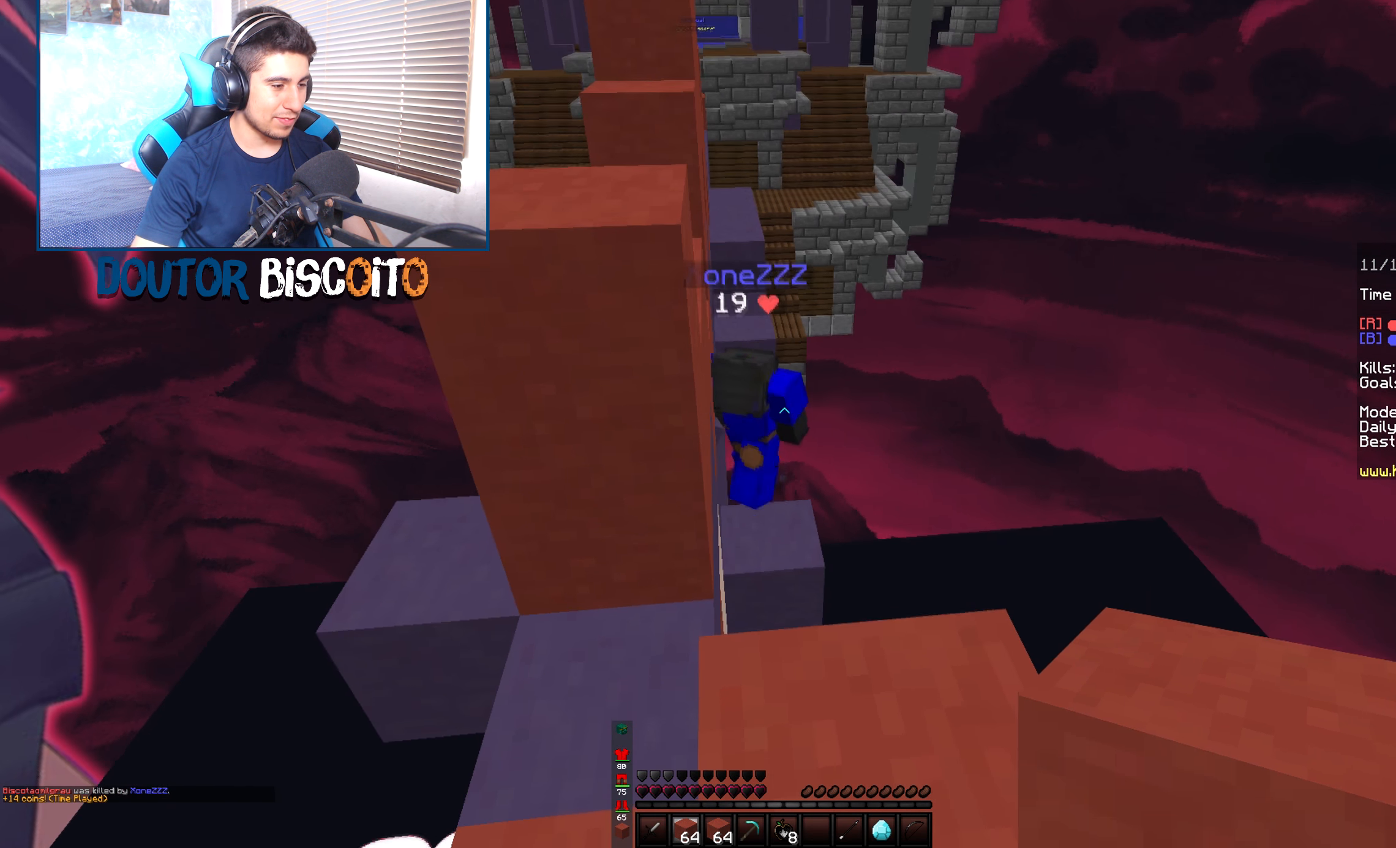
{"keys": [], "mouse": [], "events": []}
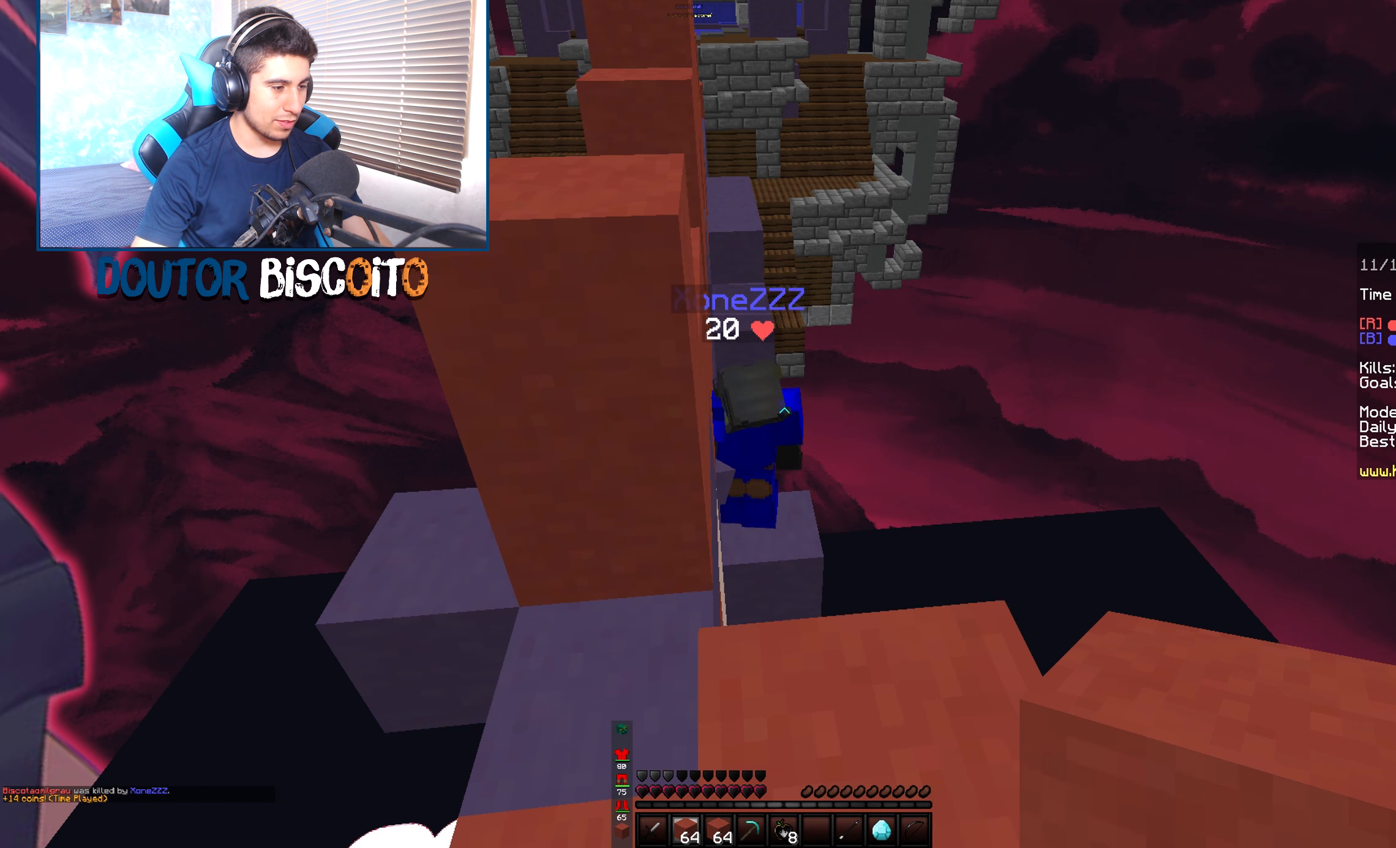
{"keys": [], "mouse": [], "events": []}
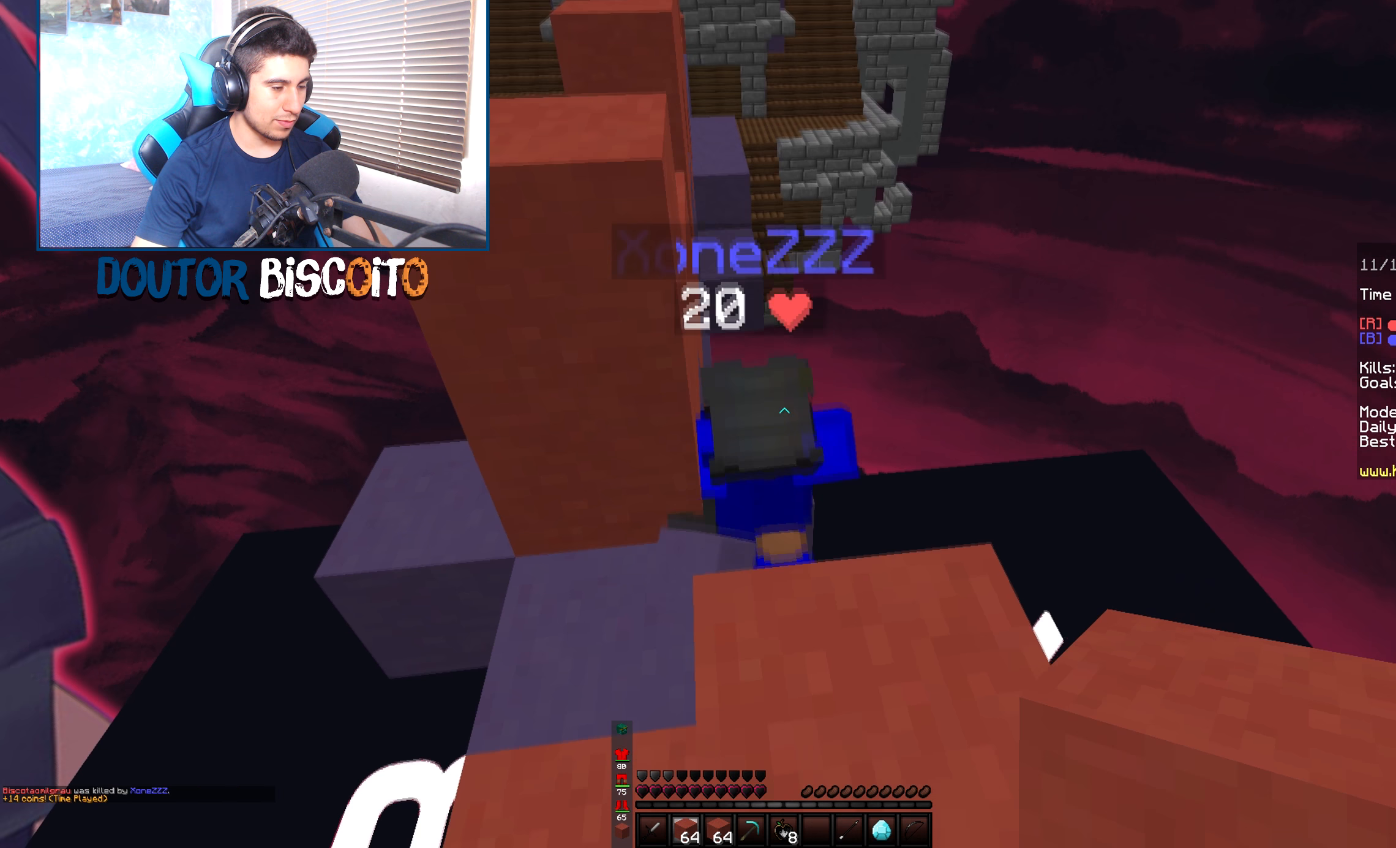
{"keys": ["left"], "mouse": [], "events": [[333, "left", "down"]]}
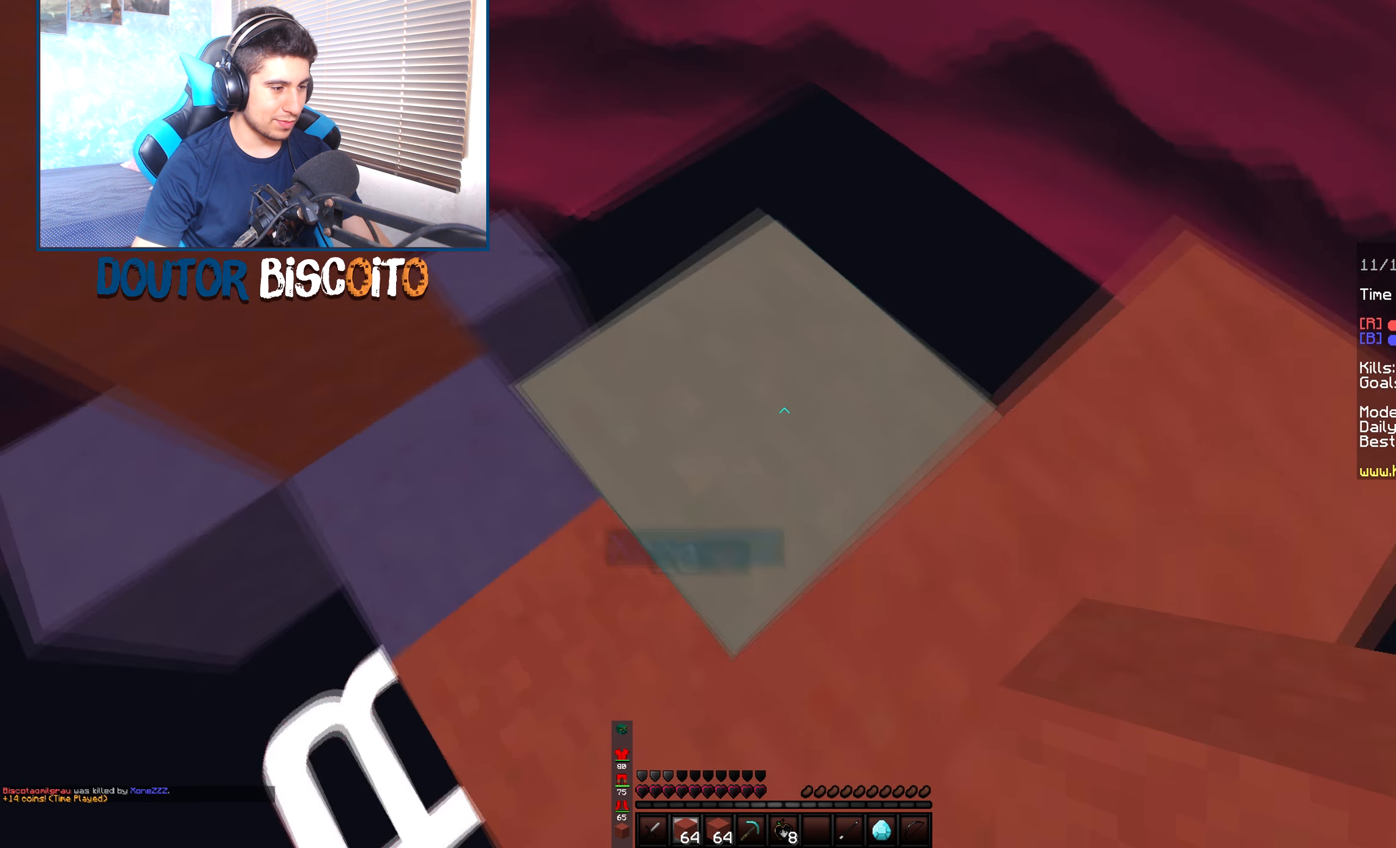
{"keys": ["right", "up"], "mouse": [], "events": [[133, "up", "down"], [167, "left", "up"], [267, "right", "down"]]}
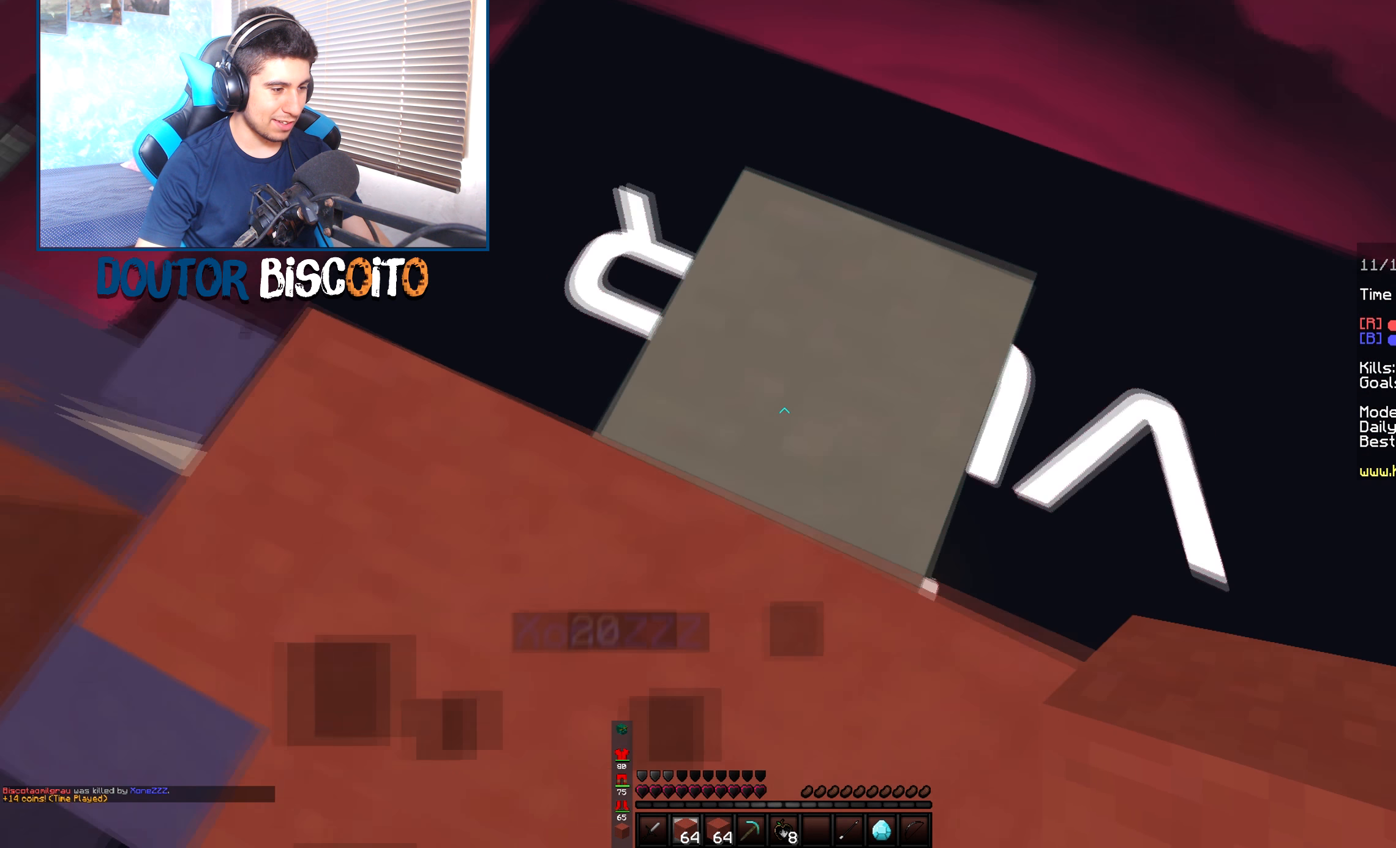
{"keys": ["right", "up"], "mouse": [], "events": [[83, "left", "down"], [150, "right", "up"], [233, "right", "down"], [333, "left", "up"]]}
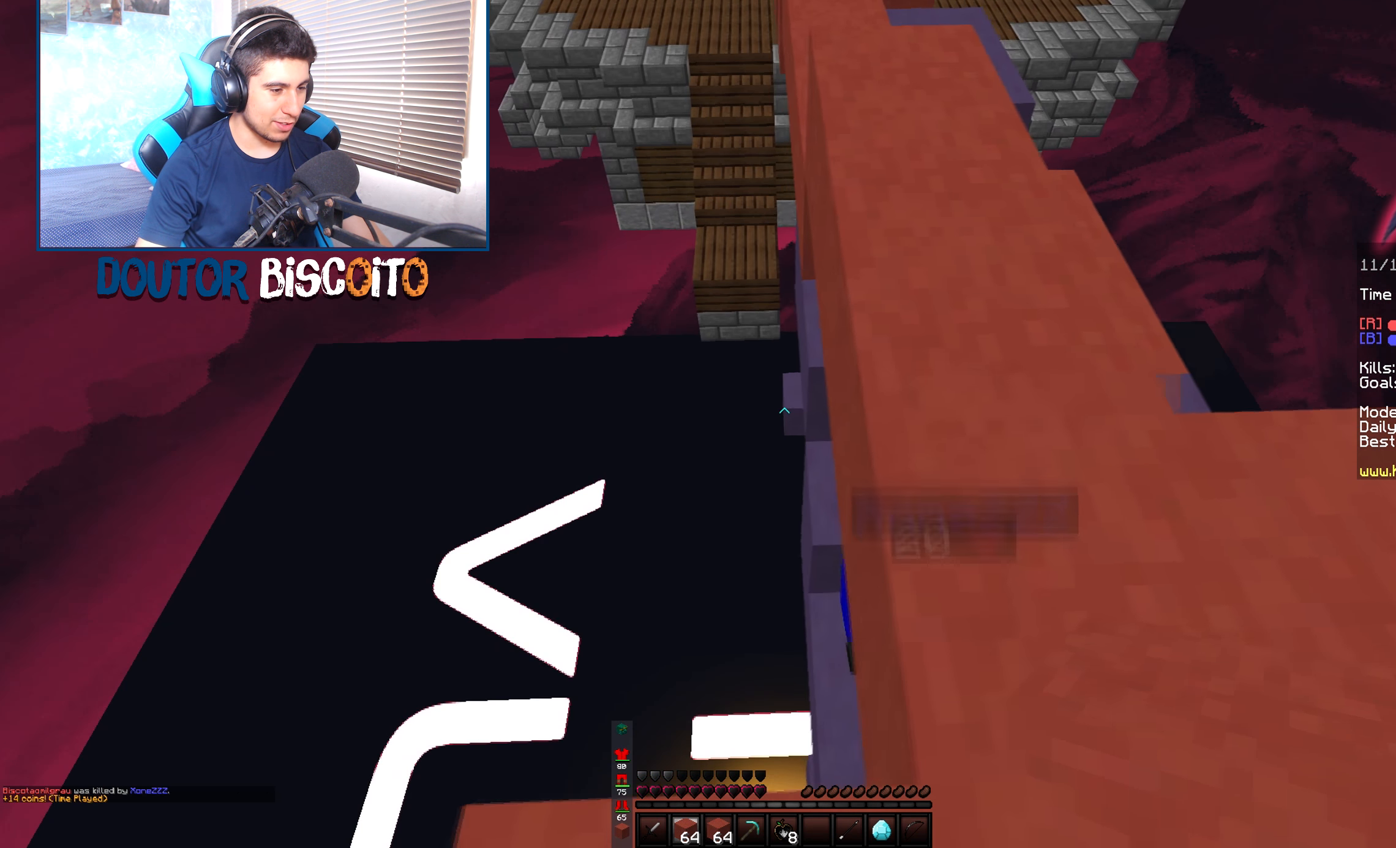
{"keys": ["up"], "mouse": [], "events": [[17, "up", "up"], [300, "up", "down"], [450, "right", "up"]]}
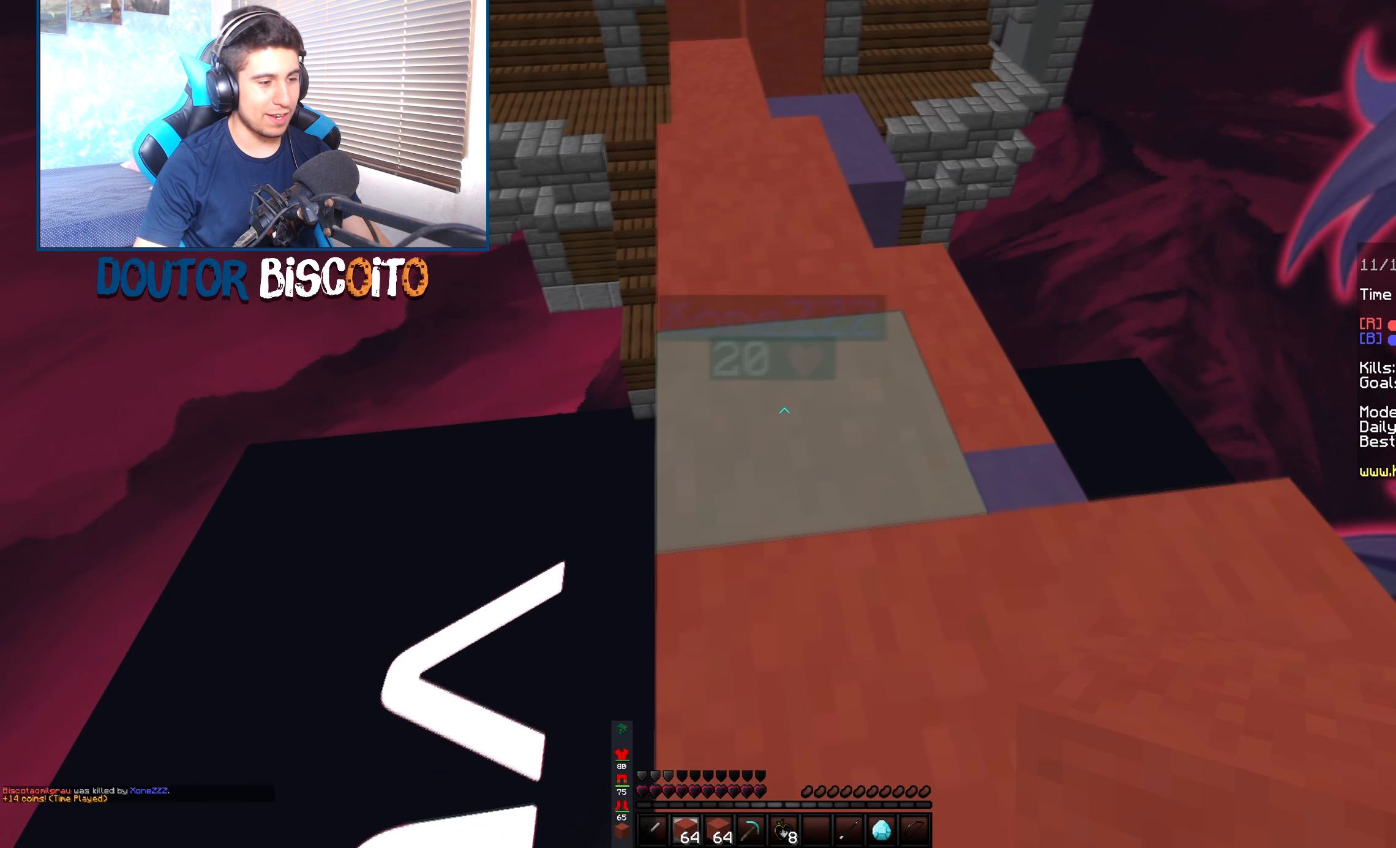
{"keys": ["up"], "mouse": [], "events": []}
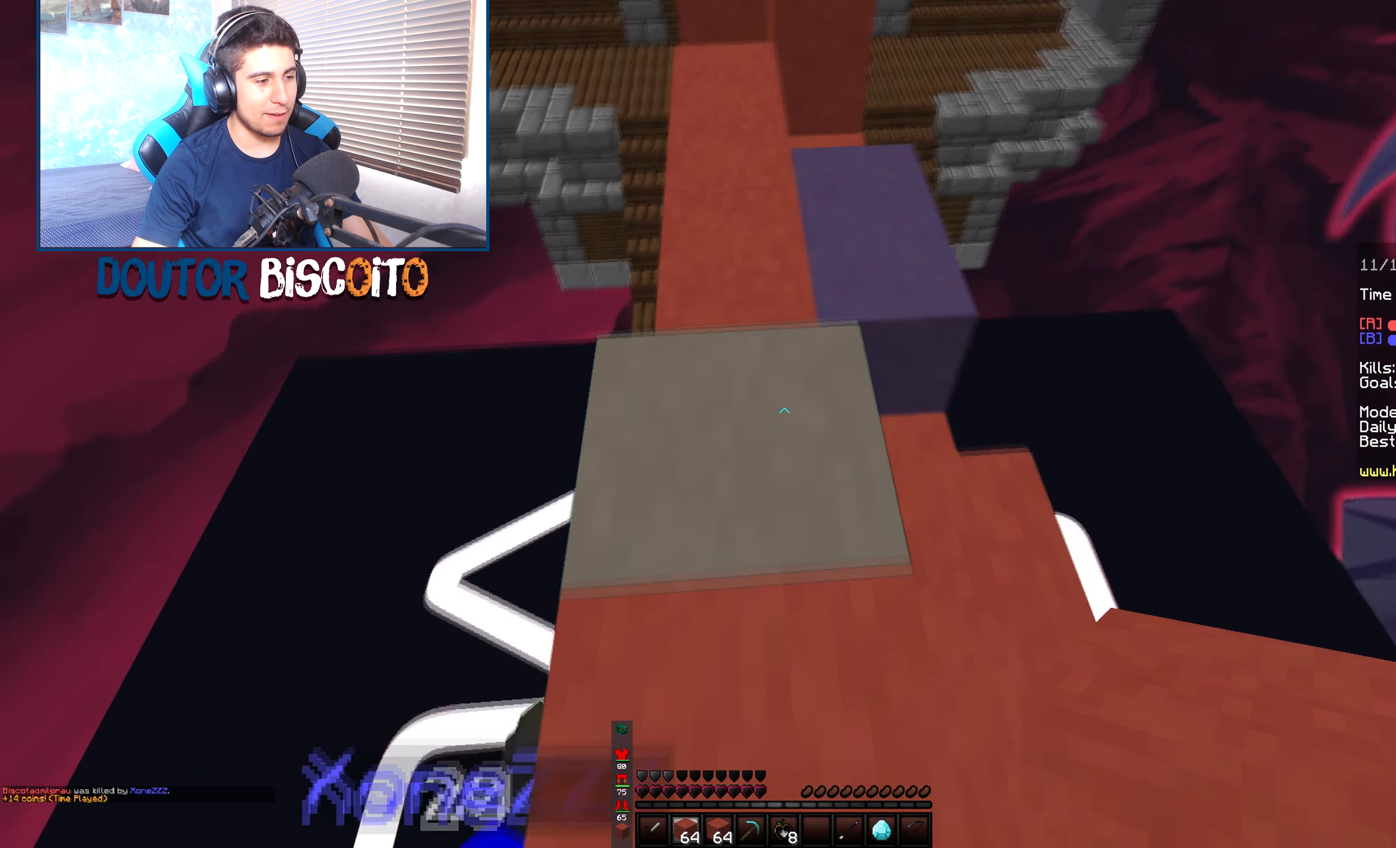
{"keys": ["up"], "mouse": [], "events": []}
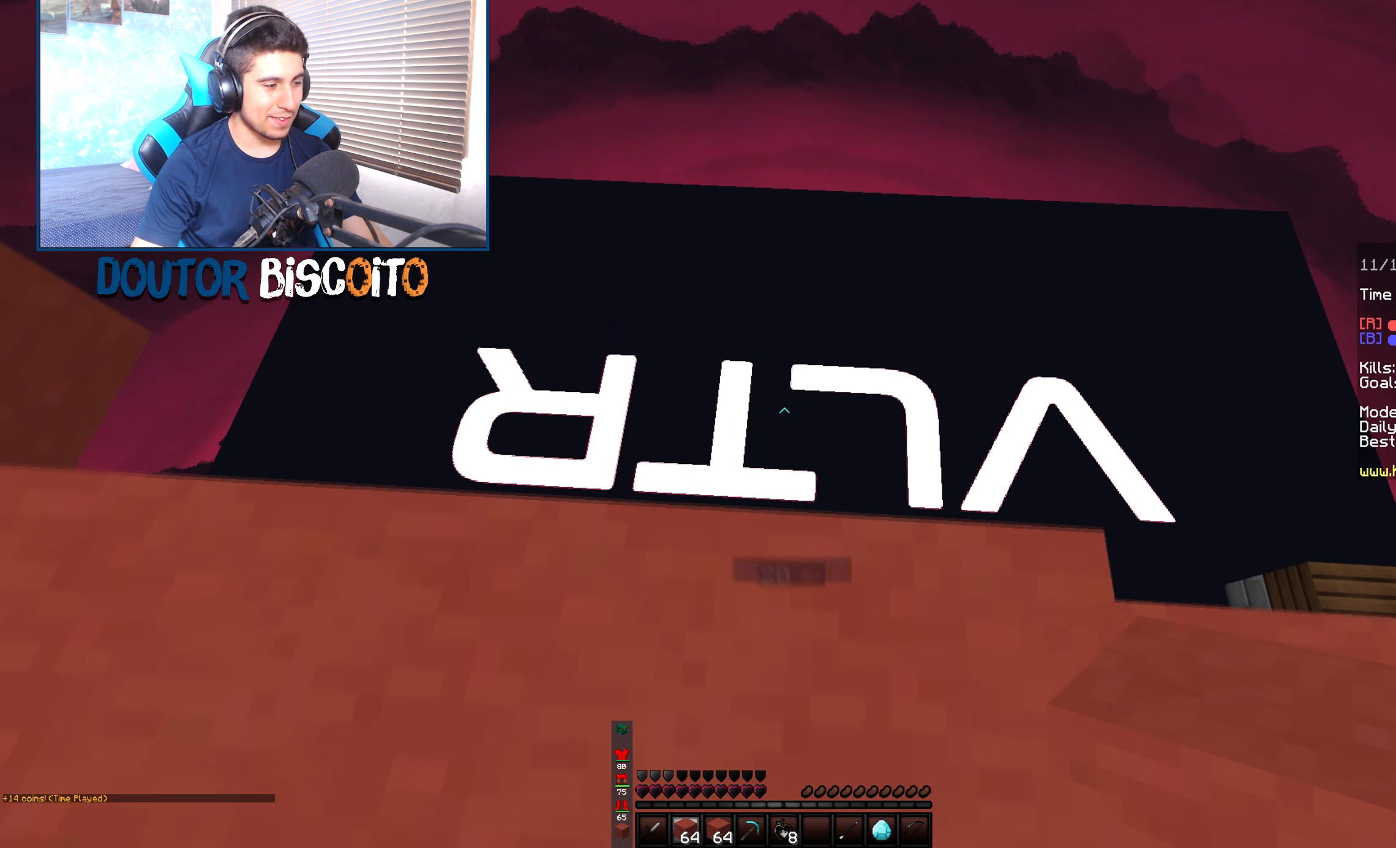
{"keys": ["right", "up"], "mouse": [], "events": [[233, "right", "down"]]}
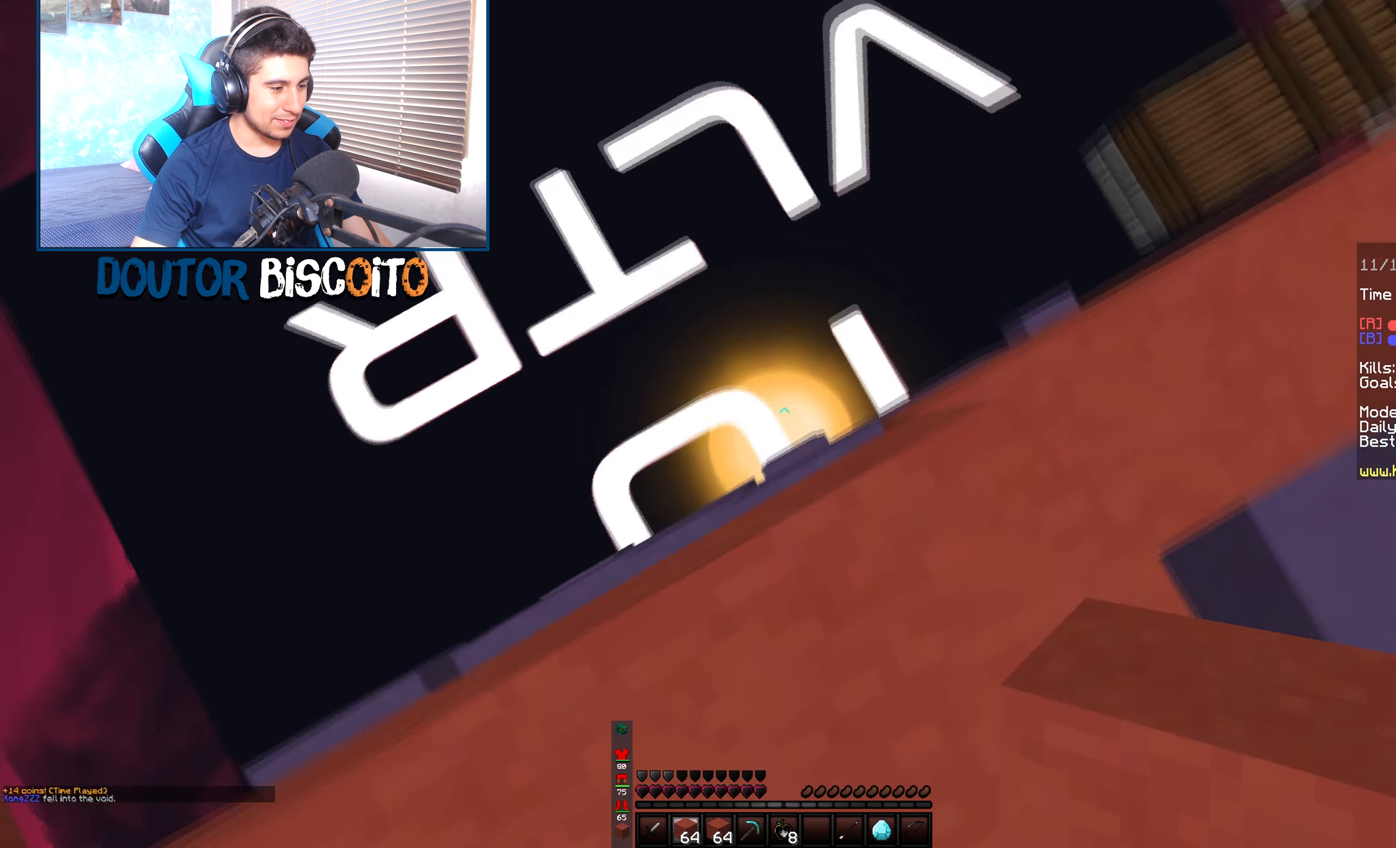
{"keys": ["left"], "mouse": [], "events": [[117, "up", "up"], [133, "right", "up"], [383, "left", "down"]]}
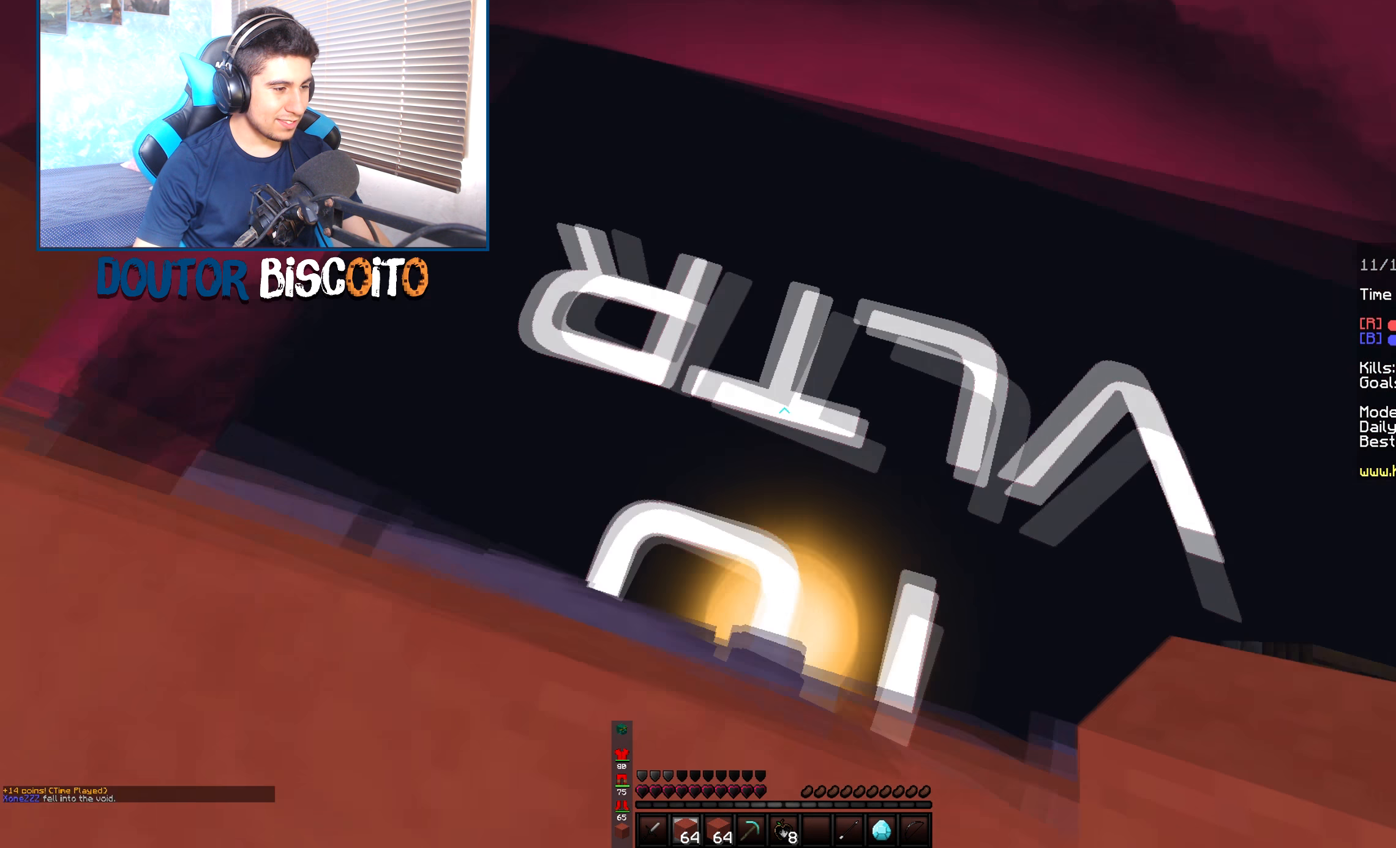
{"keys": ["left", "up"], "mouse": [], "events": [[117, "up", "down"]]}
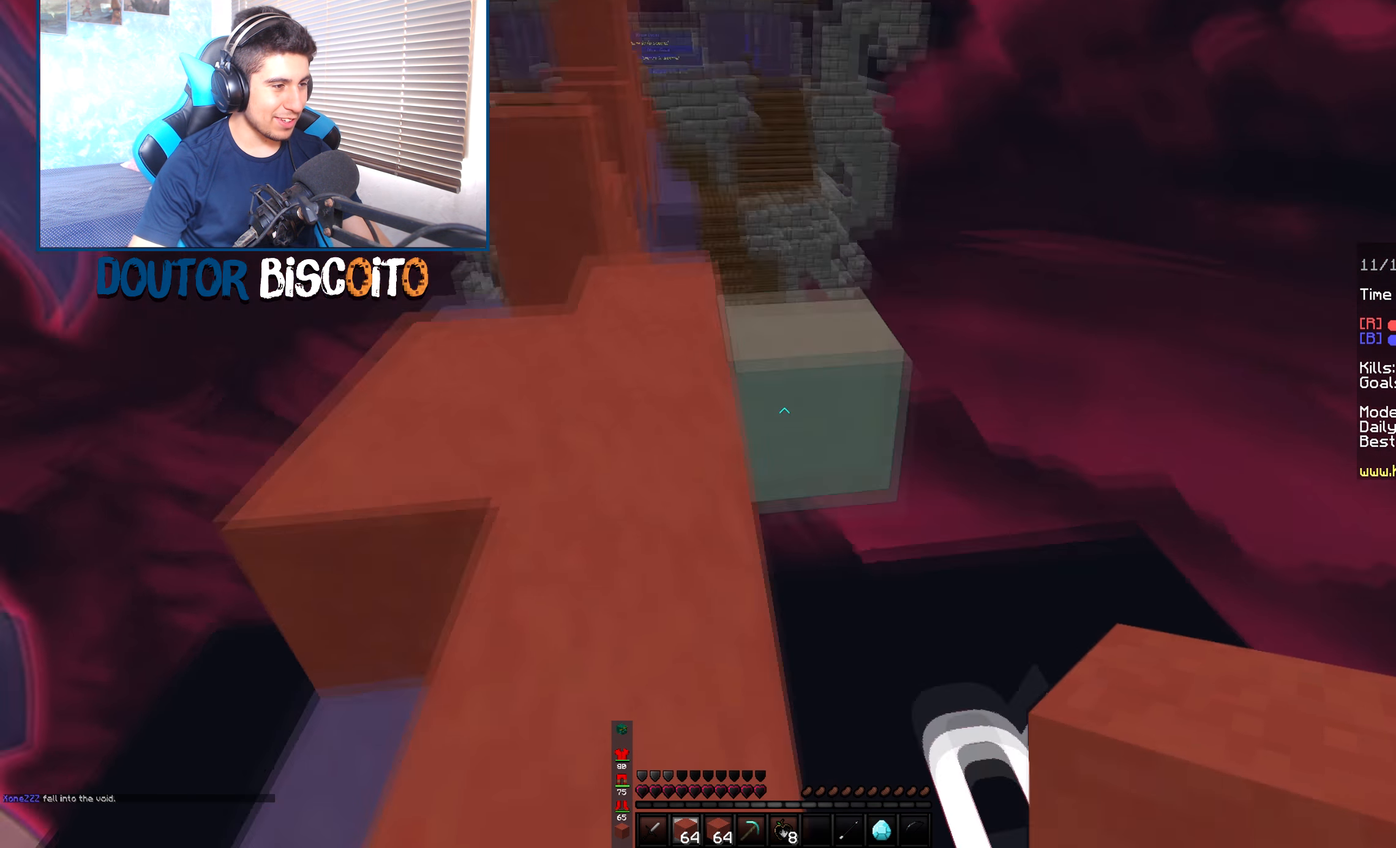
{"keys": ["right", "up"], "mouse": [], "events": [[83, "left", "up"], [350, "right", "down"]]}
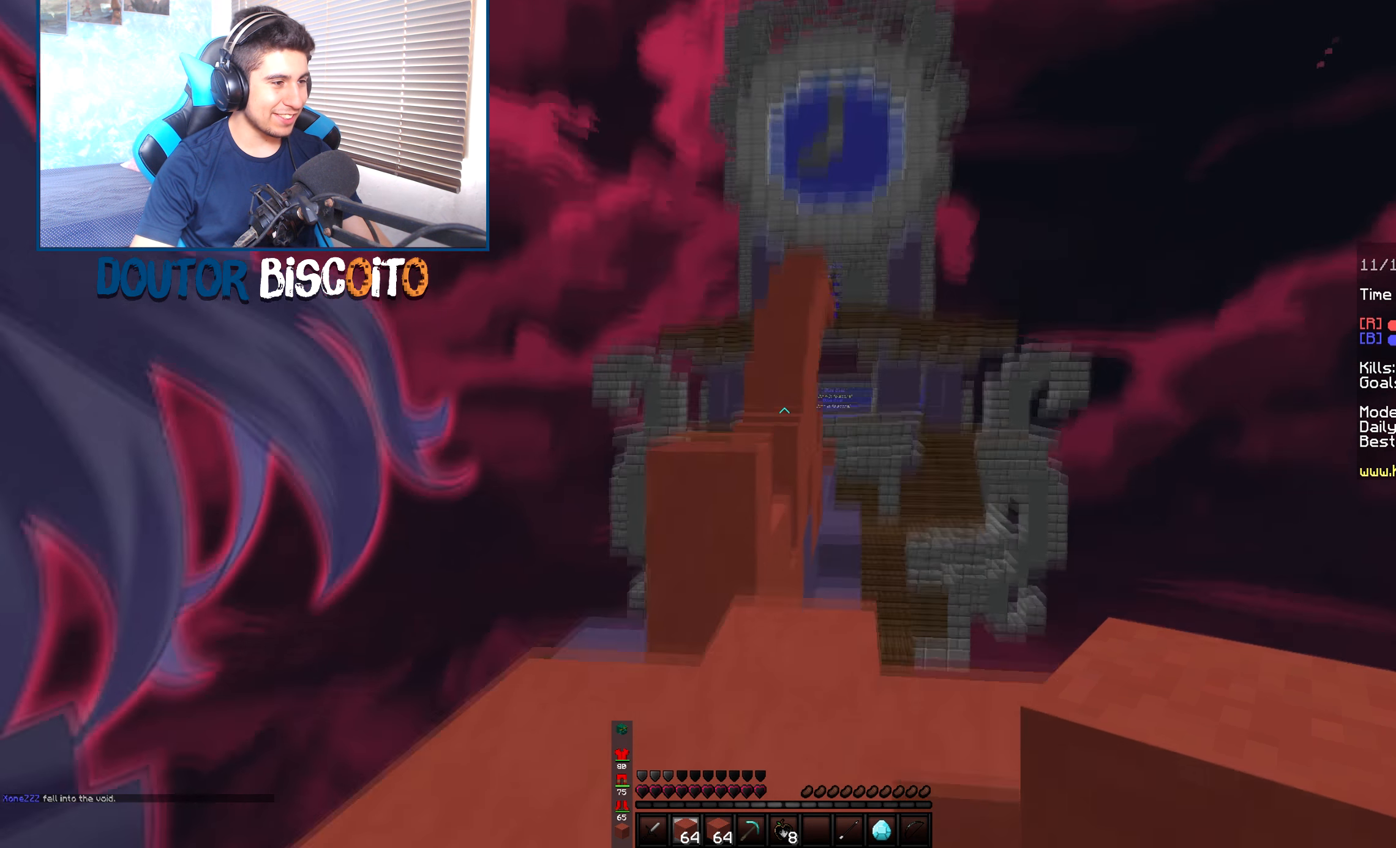
{"keys": [], "mouse": [], "events": [[50, "right", "up"], [467, "up", "up"]]}
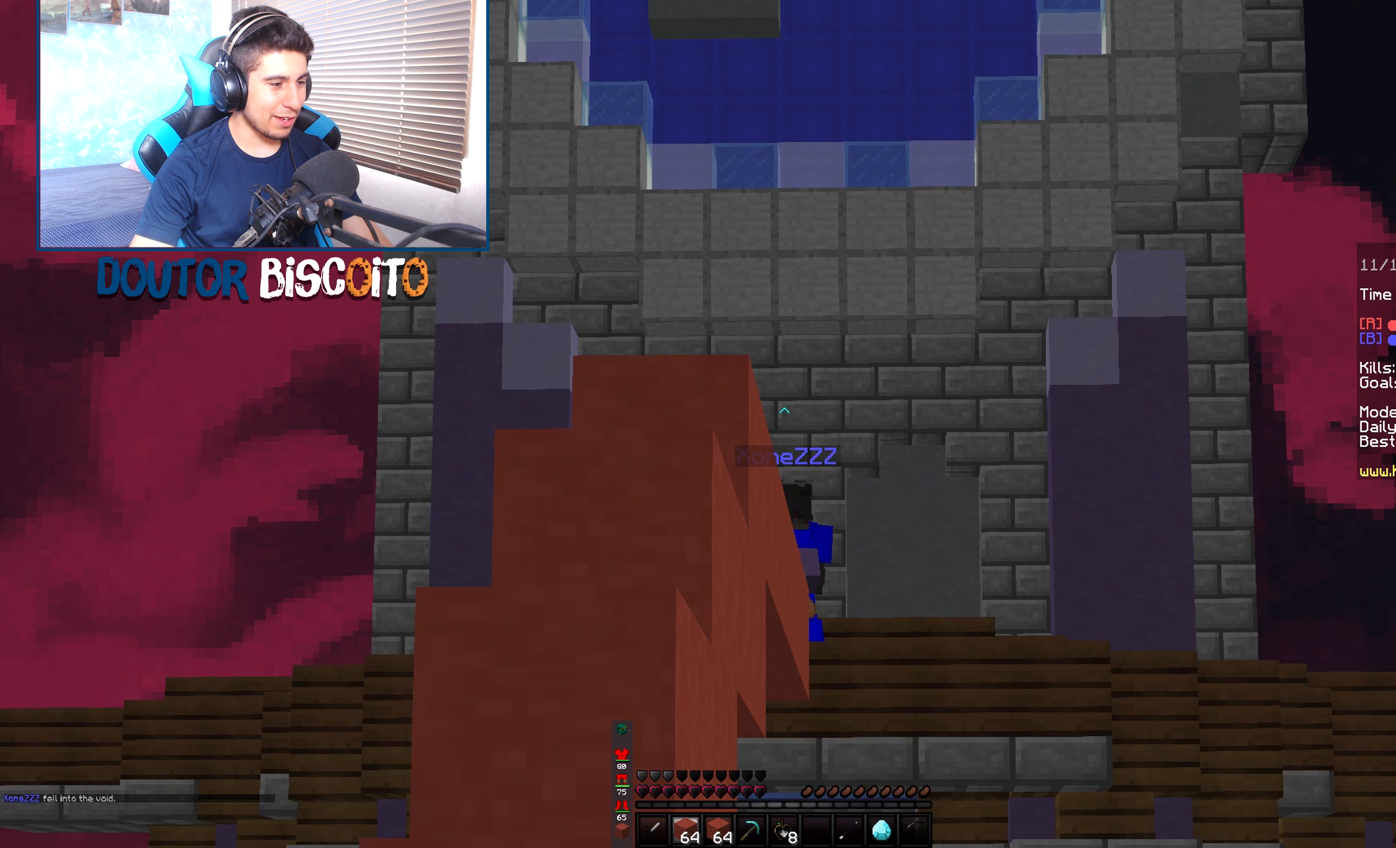
{"keys": ["left", "up"], "mouse": [], "events": [[450, "left", "down"], [450, "up", "down"]]}
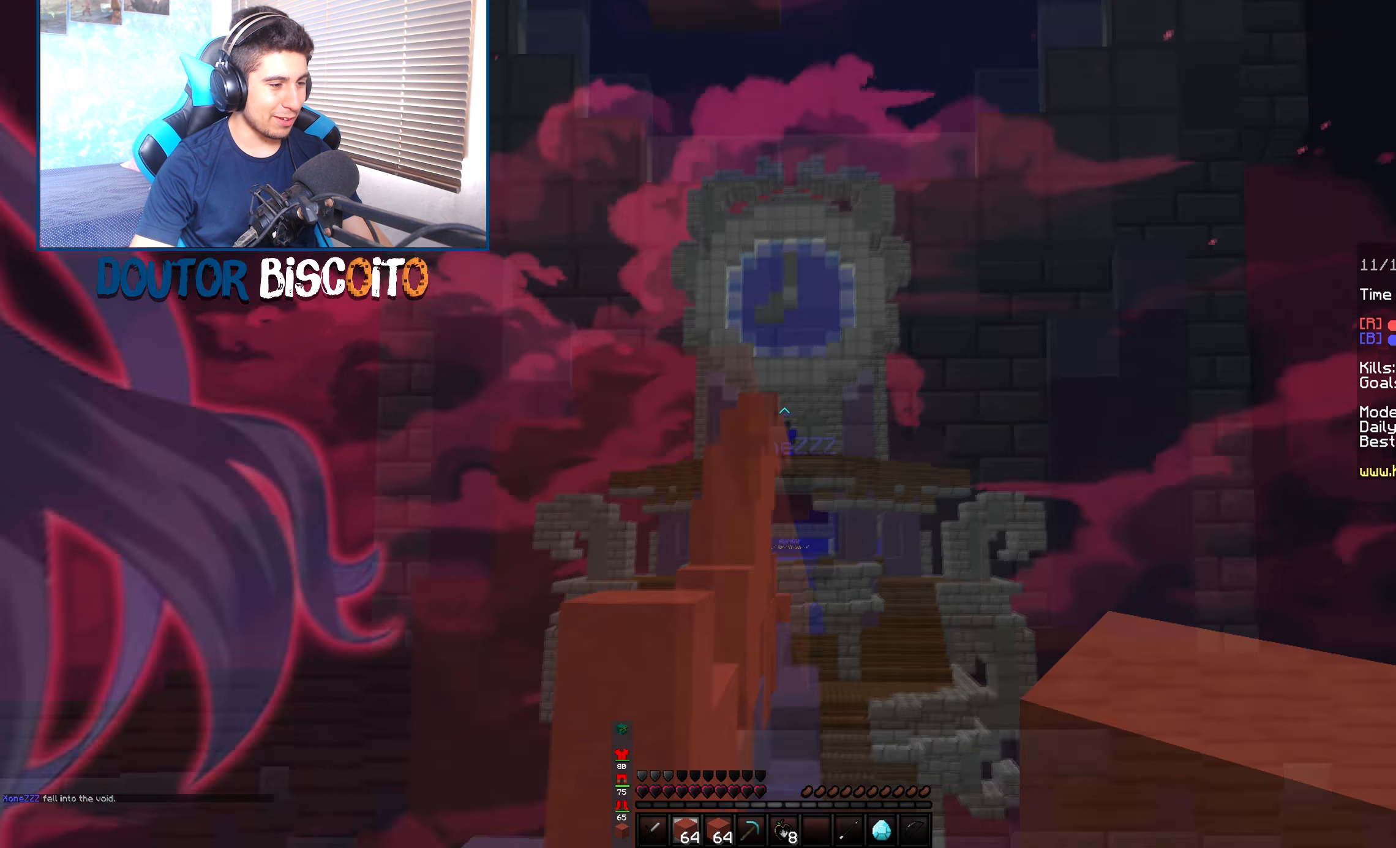
{"keys": ["up"], "mouse": [], "events": [[184, "left", "up"], [267, "up", "up"], [484, "up", "down"]]}
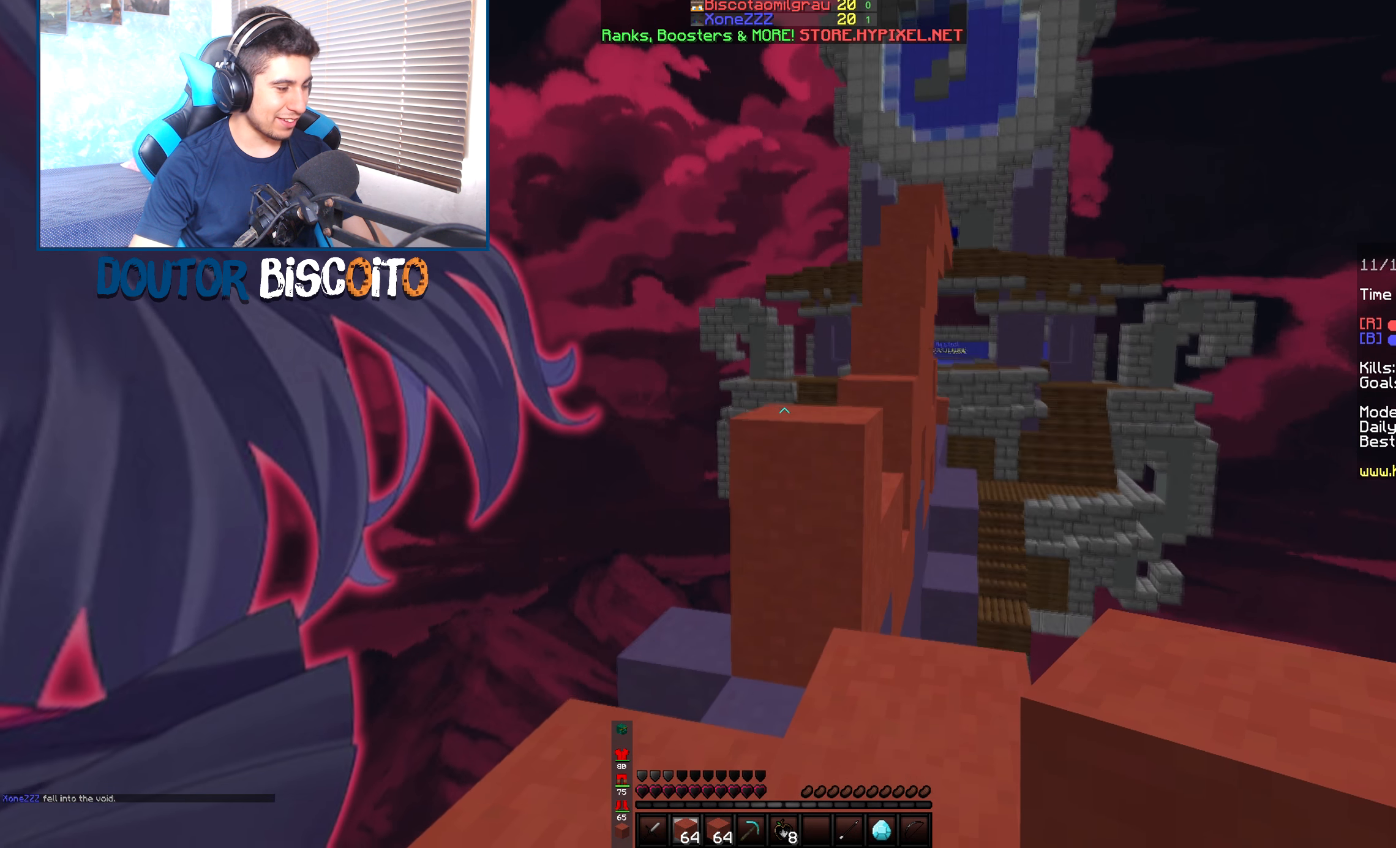
{"keys": ["space", "up"], "mouse": [], "events": [[367, "space", "down"]]}
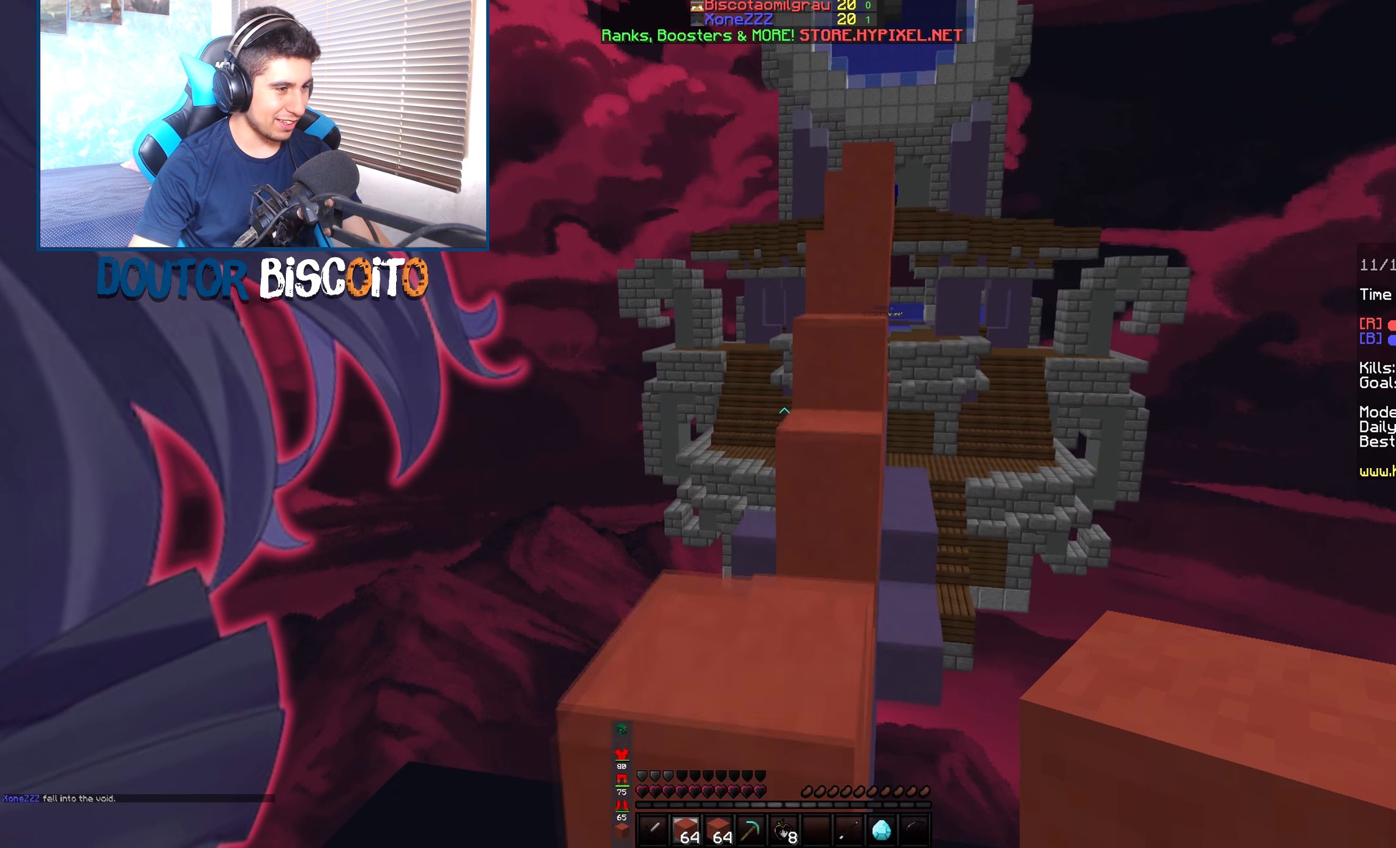
{"keys": ["space", "up"], "mouse": [], "events": [[84, "space", "up"], [400, "space", "down"]]}
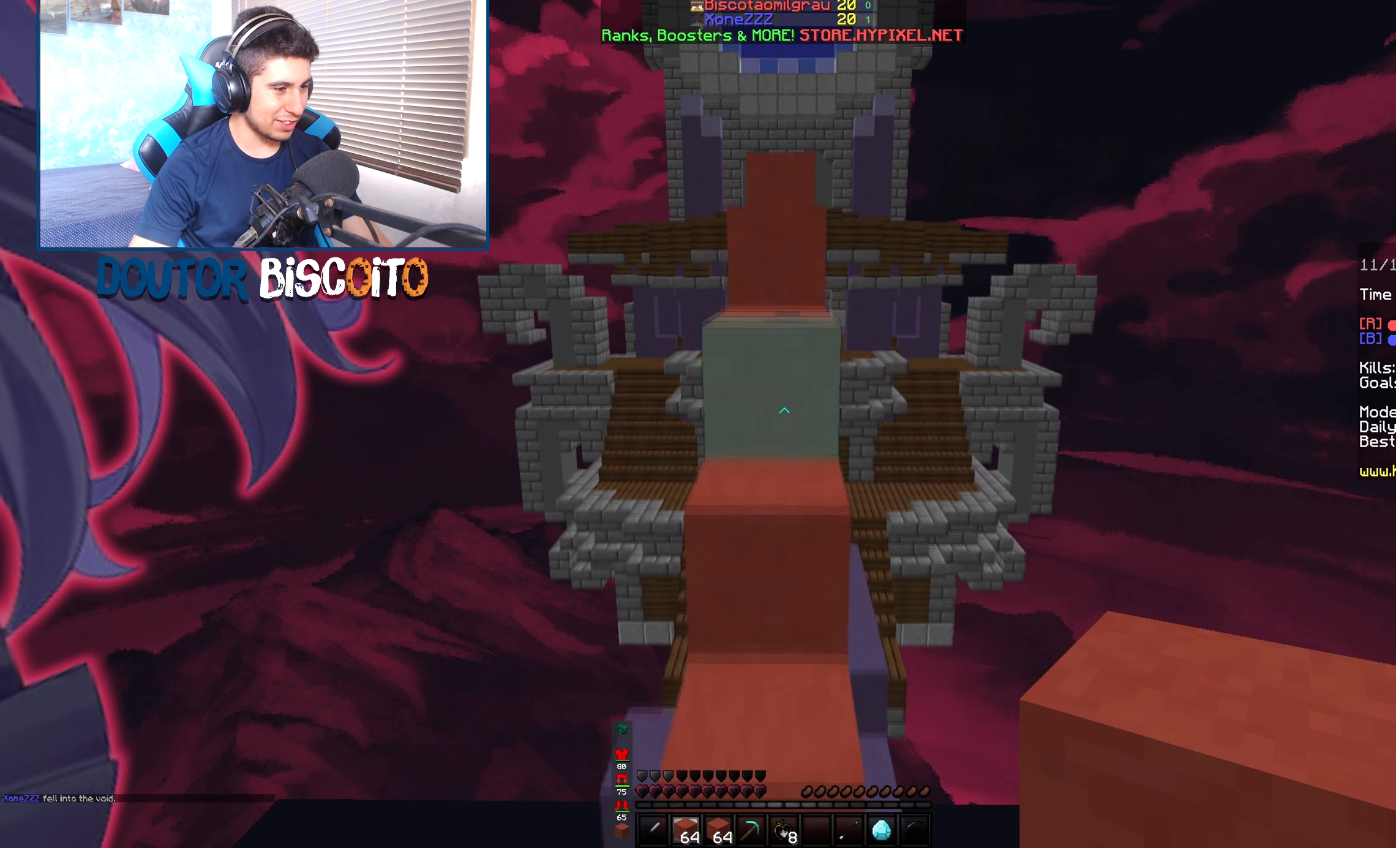
{"keys": ["space", "up"], "mouse": [], "events": [[150, "space", "up"], [400, "space", "down"]]}
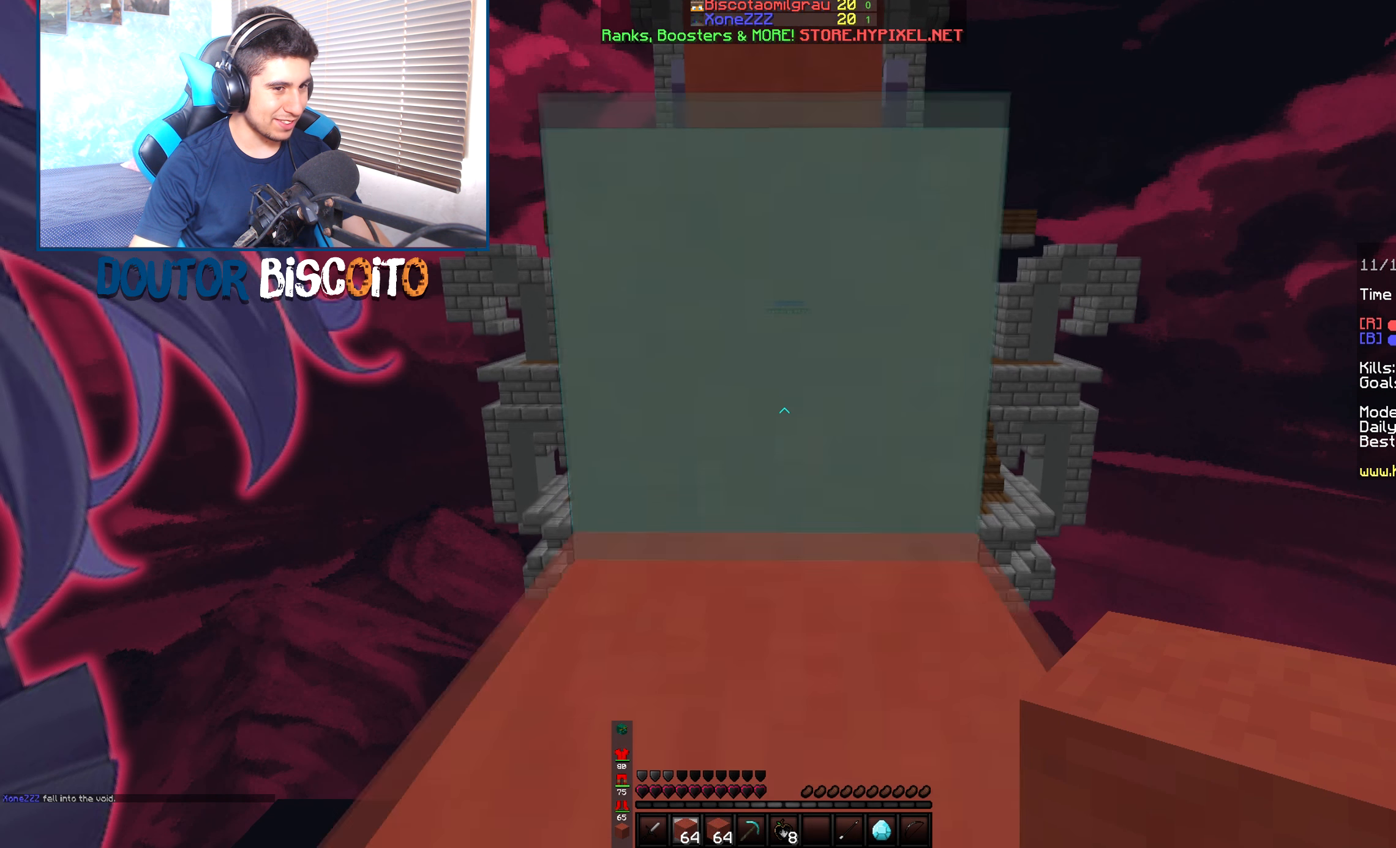
{"keys": [], "mouse": [], "events": [[150, "space", "up"], [350, "up", "up"]]}
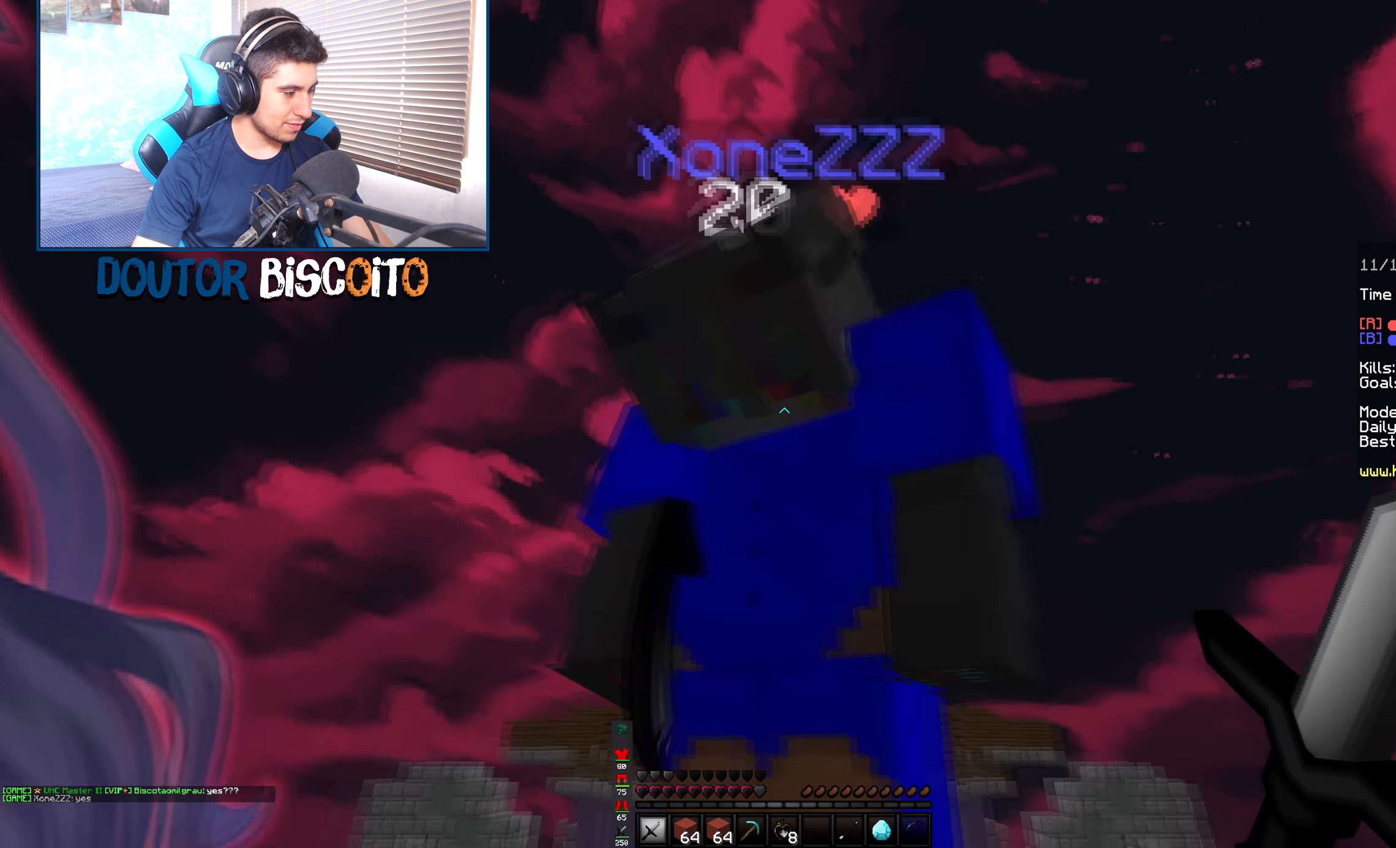
{"keys": [], "mouse": [], "events": []}
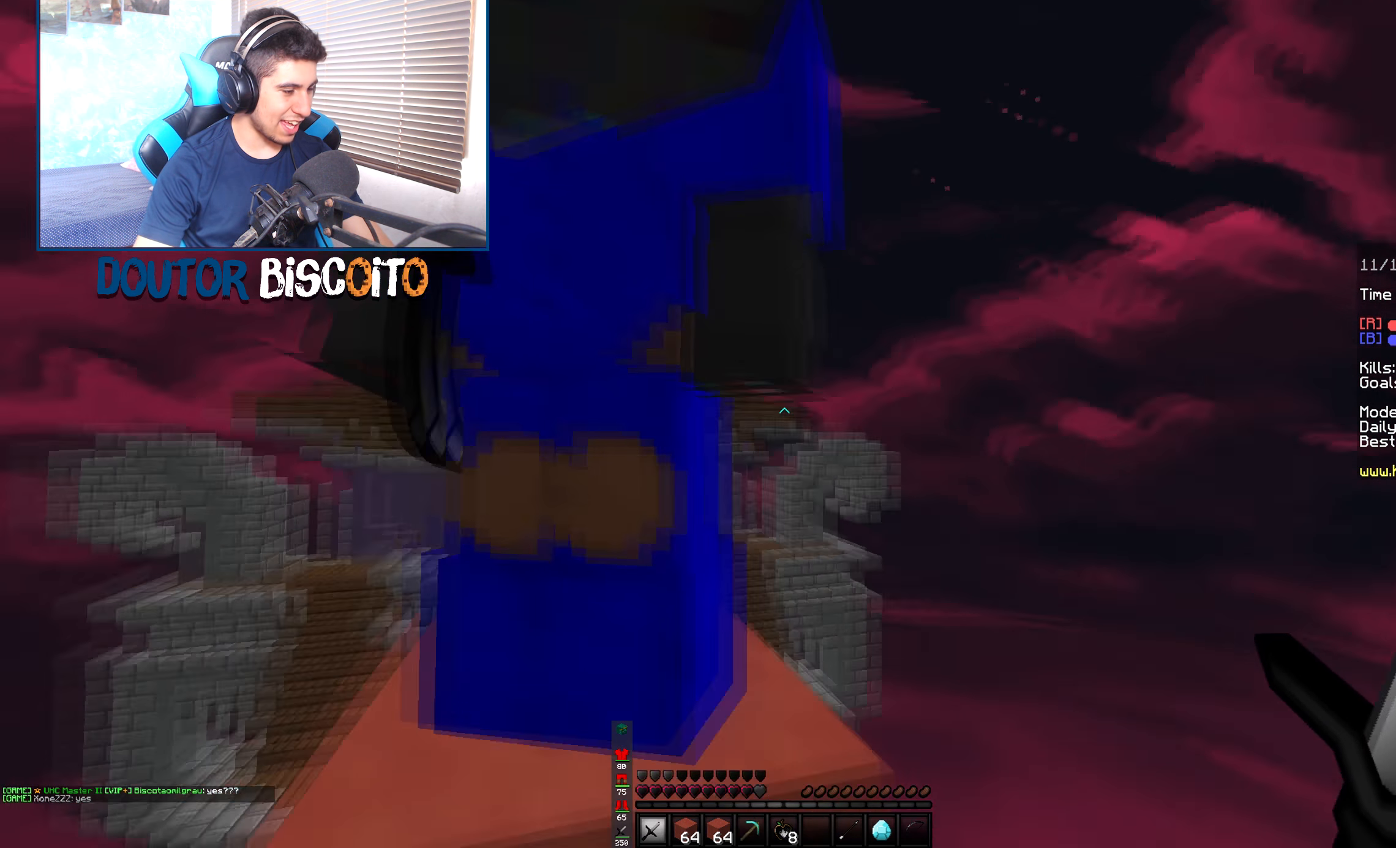
{"keys": [], "mouse": [], "events": [[300, "down", "down"], [434, "down", "up"]]}